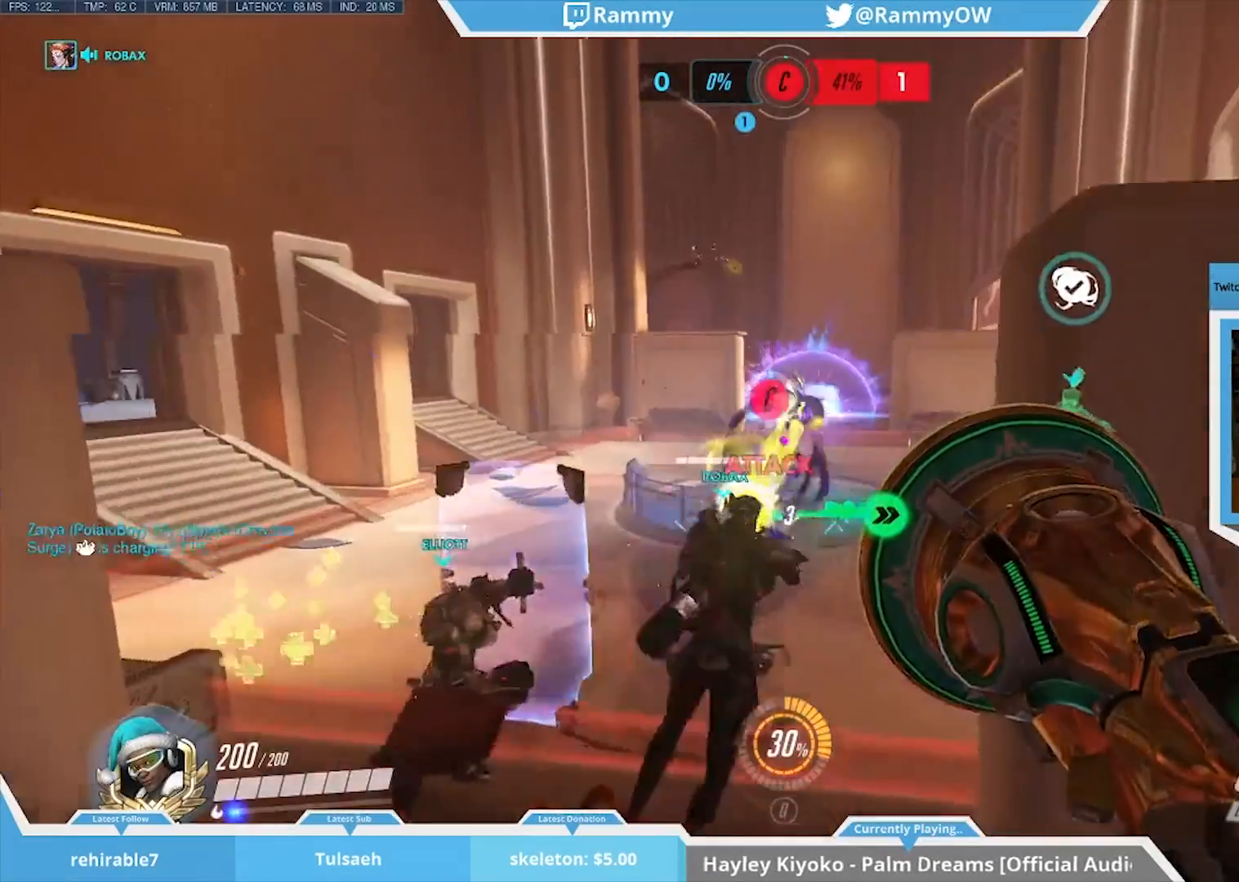
Gameplay with keyboard and mouse; each line is a JSON object with the keys and mouse buttons held at the frame after it. "events" lists presses ("down") and releases ("up") of "1", "2", "3", "4", "5", "a", "alt", "c", "caps_lock", "d", "r", "s", "shift", "space", "tab", "v", "w", "x", "mouse_left", "mouse_middle", "mouse_right", "mouse_mb4", "mouse_mb5", "mouse_wheel_up" and "mouse_wheel_down" between this image and that frame as [ms after this image, input, new state], when the widget could be followed in between. "mouse_left", "mouse_middle", "mouse_right", "mouse_mb4", "mouse_mb5", "mouse_wheel_up", "mouse_wheel_down" = the "left", "middle", "right", "mb4", "mb5", "wheel_up", "wheel_down" buttons of the "mouse" list. No other keys are recorded. Mouse movement is not recorded. Not read: e f g q t z.
{"keys": ["d", "space"], "mouse": [], "events": [[250, "d", "down"], [300, "space", "down"], [400, "space", "up"], [433, "space", "down"]]}
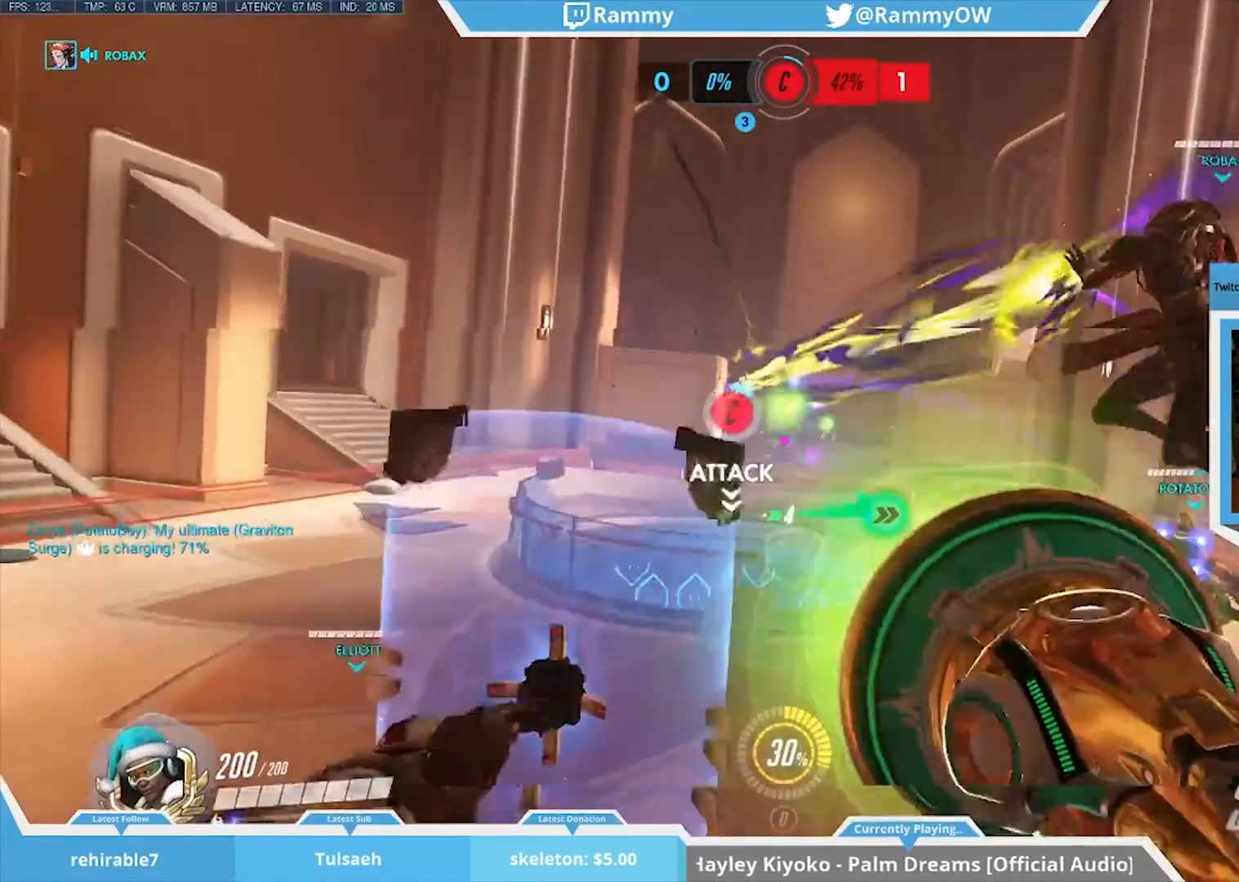
{"keys": ["d", "w"], "mouse": ["left"], "events": [[83, "space", "up"], [133, "space", "down"], [267, "space", "up"], [367, "w", "down"], [417, "mouse_left", "down"]]}
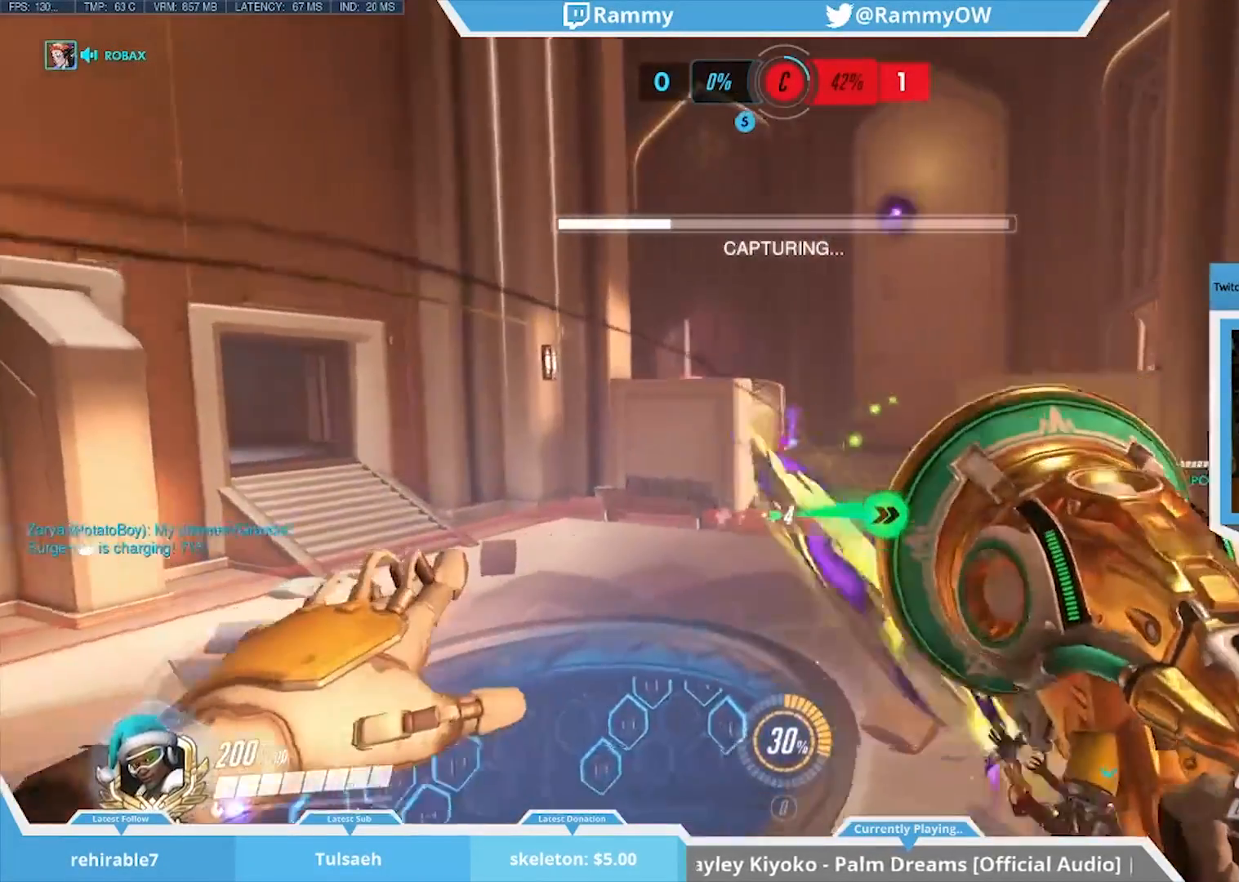
{"keys": ["space", "w"], "mouse": [], "events": [[100, "d", "up"], [100, "mouse_left", "up"], [100, "w", "up"], [383, "w", "down"], [433, "space", "down"]]}
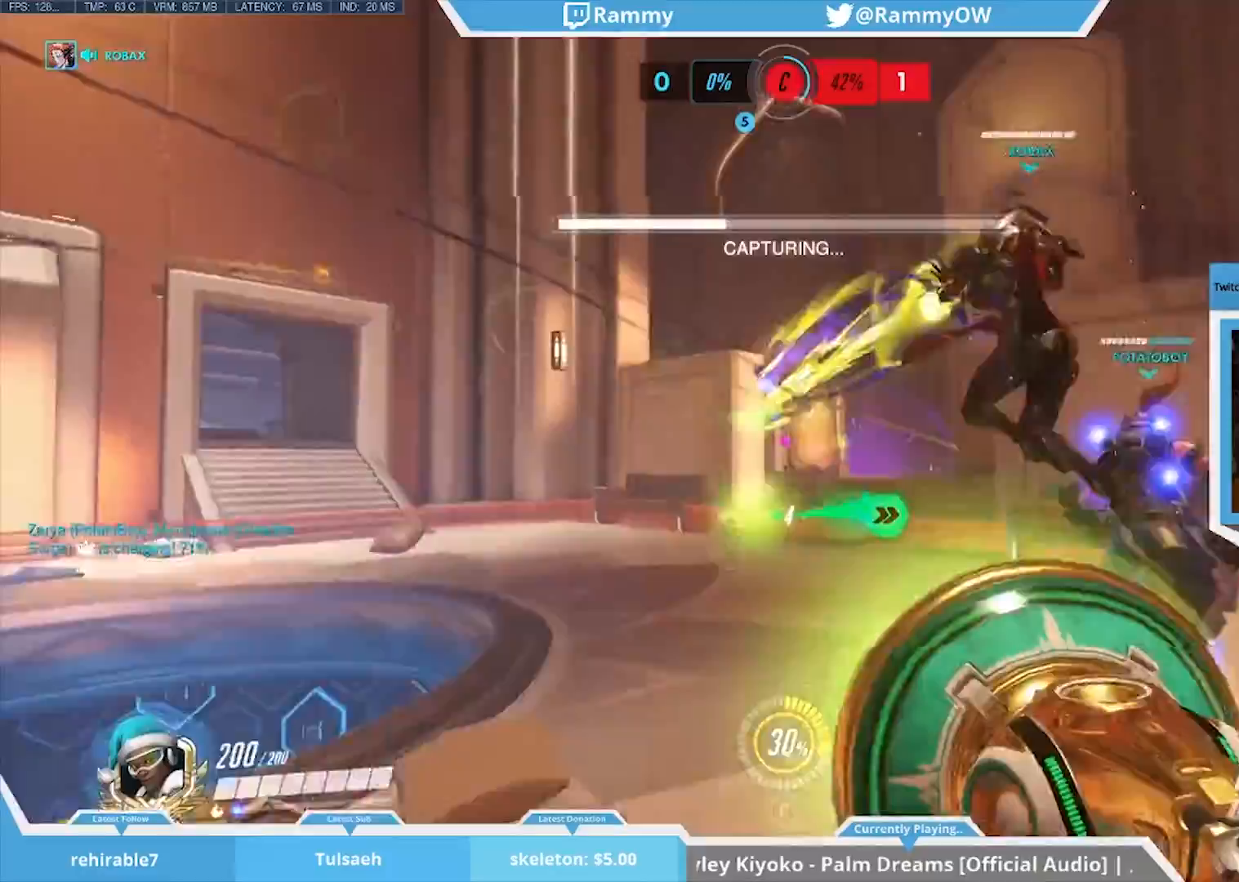
{"keys": ["a", "w"], "mouse": ["left"], "events": [[17, "mouse_wheel_down", "down"], [67, "mouse_wheel_down", "up"], [67, "space", "up"], [150, "d", "down"], [150, "space", "down"], [200, "space", "up"], [250, "d", "up"], [300, "mouse_left", "down"], [400, "a", "down"]]}
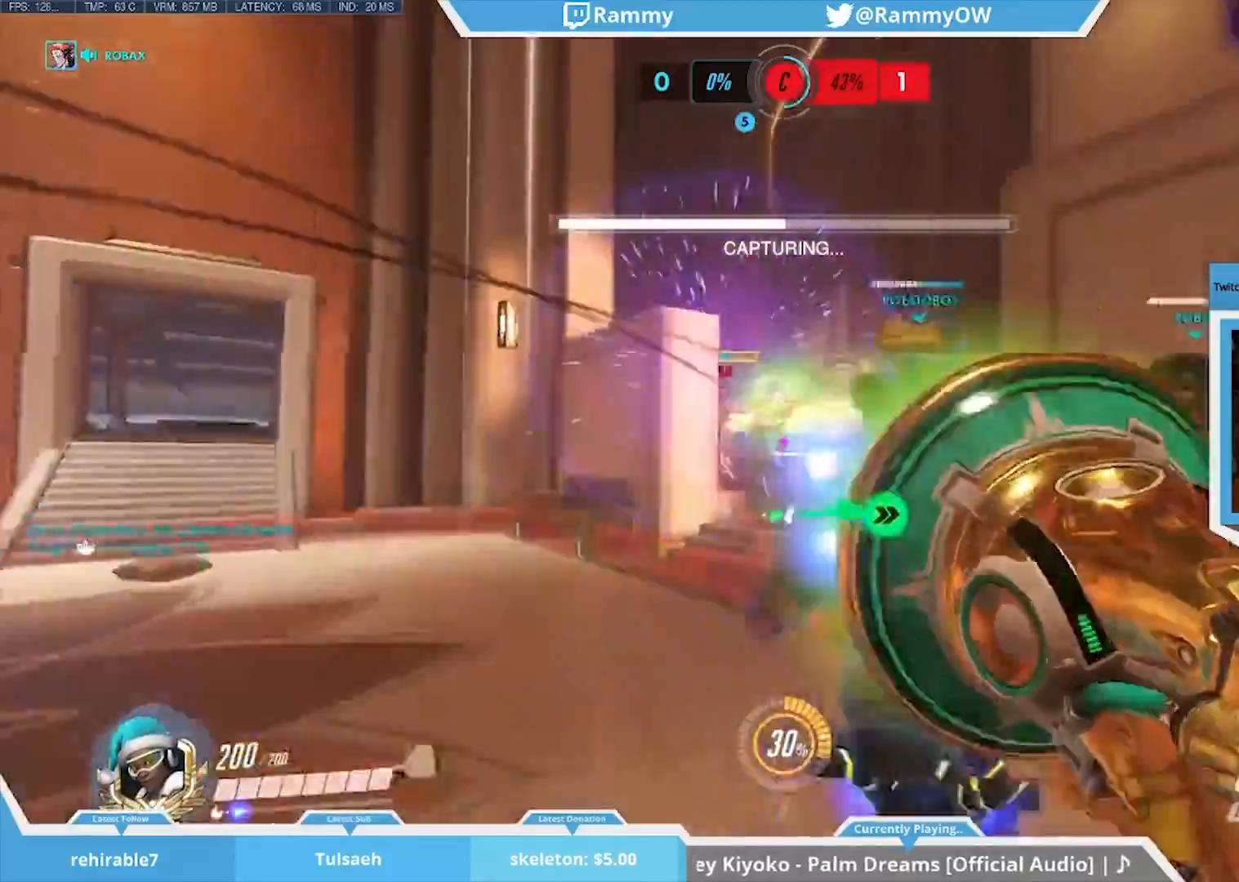
{"keys": ["r"], "mouse": [], "events": [[133, "a", "up"], [133, "mouse_left", "up"], [133, "w", "up"], [267, "r", "down"], [367, "r", "up"], [450, "r", "down"]]}
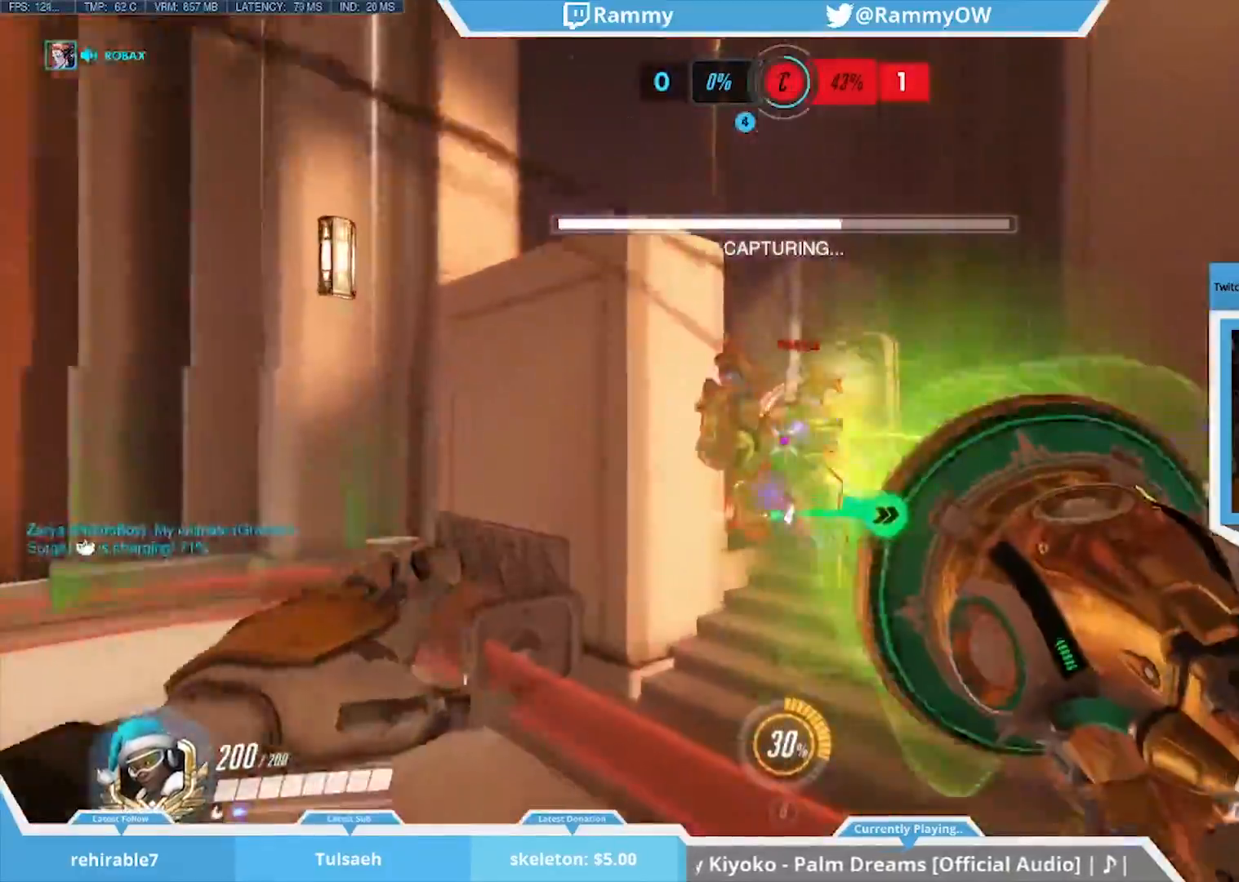
{"keys": ["s"], "mouse": [], "events": [[100, "r", "up"], [133, "mouse_right", "down"], [133, "r", "down"], [133, "w", "down"], [233, "r", "up"], [283, "mouse_right", "up"], [333, "mouse_right", "down"], [333, "w", "up"], [433, "mouse_right", "up"], [467, "s", "down"]]}
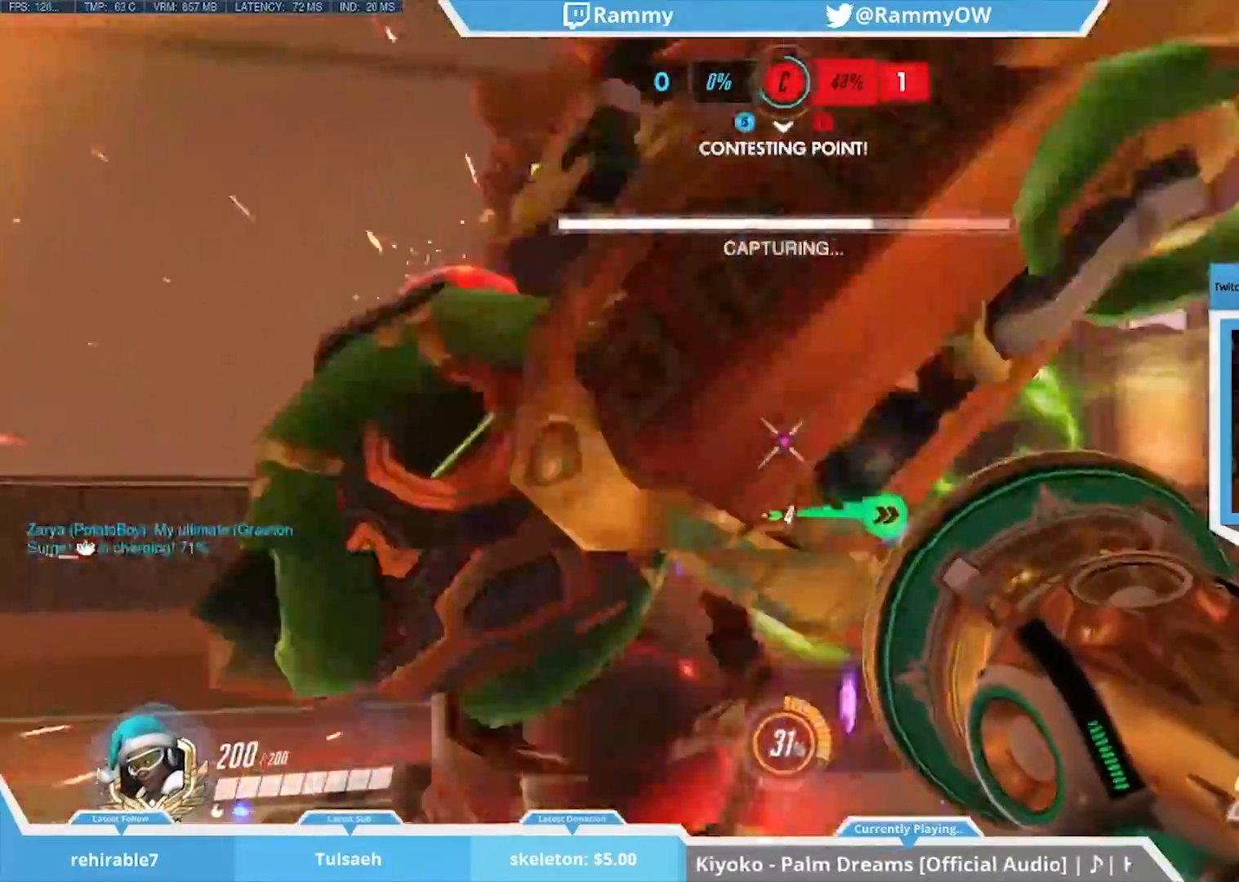
{"keys": [], "mouse": [], "events": [[133, "s", "up"], [383, "space", "down"], [483, "space", "up"]]}
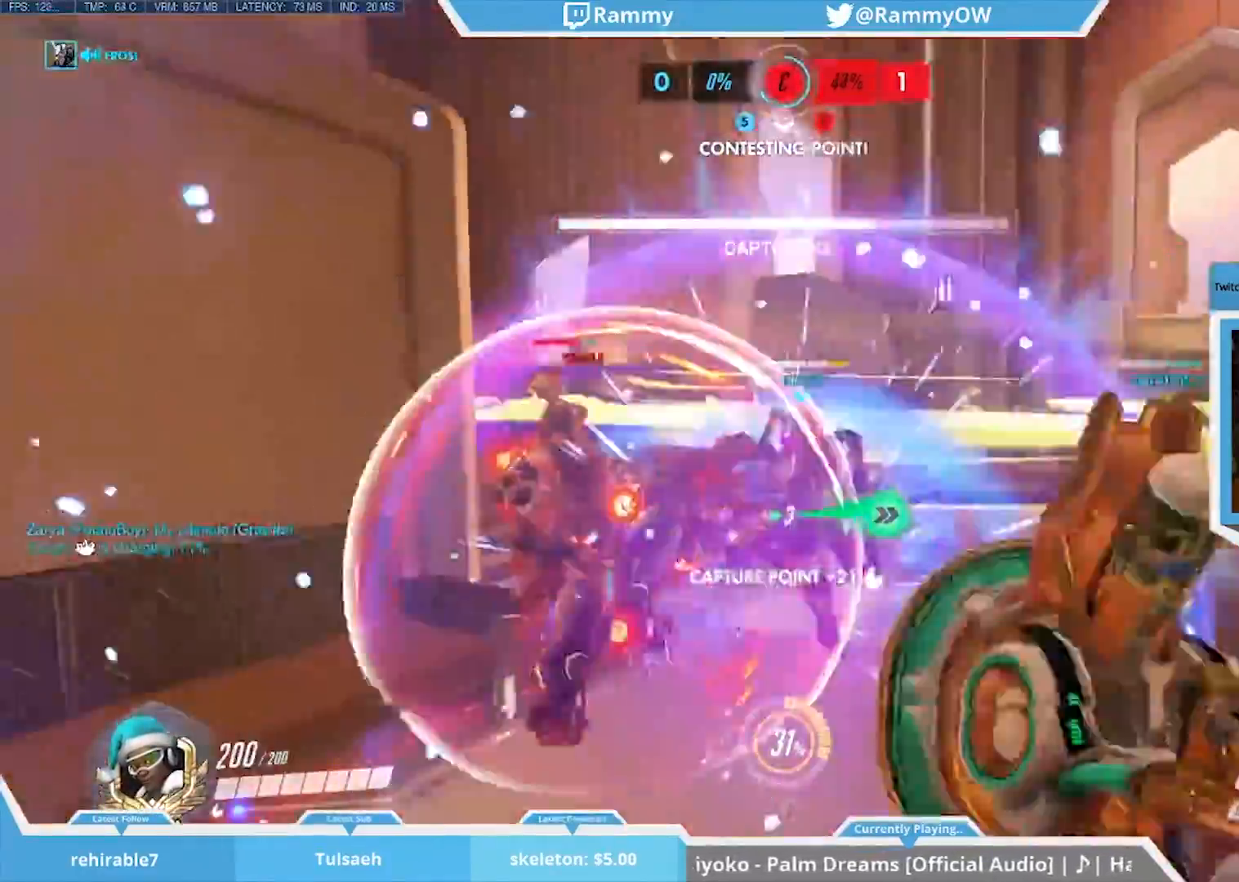
{"keys": [], "mouse": [], "events": [[83, "r", "down"], [217, "r", "up"], [317, "s", "down"], [500, "s", "up"]]}
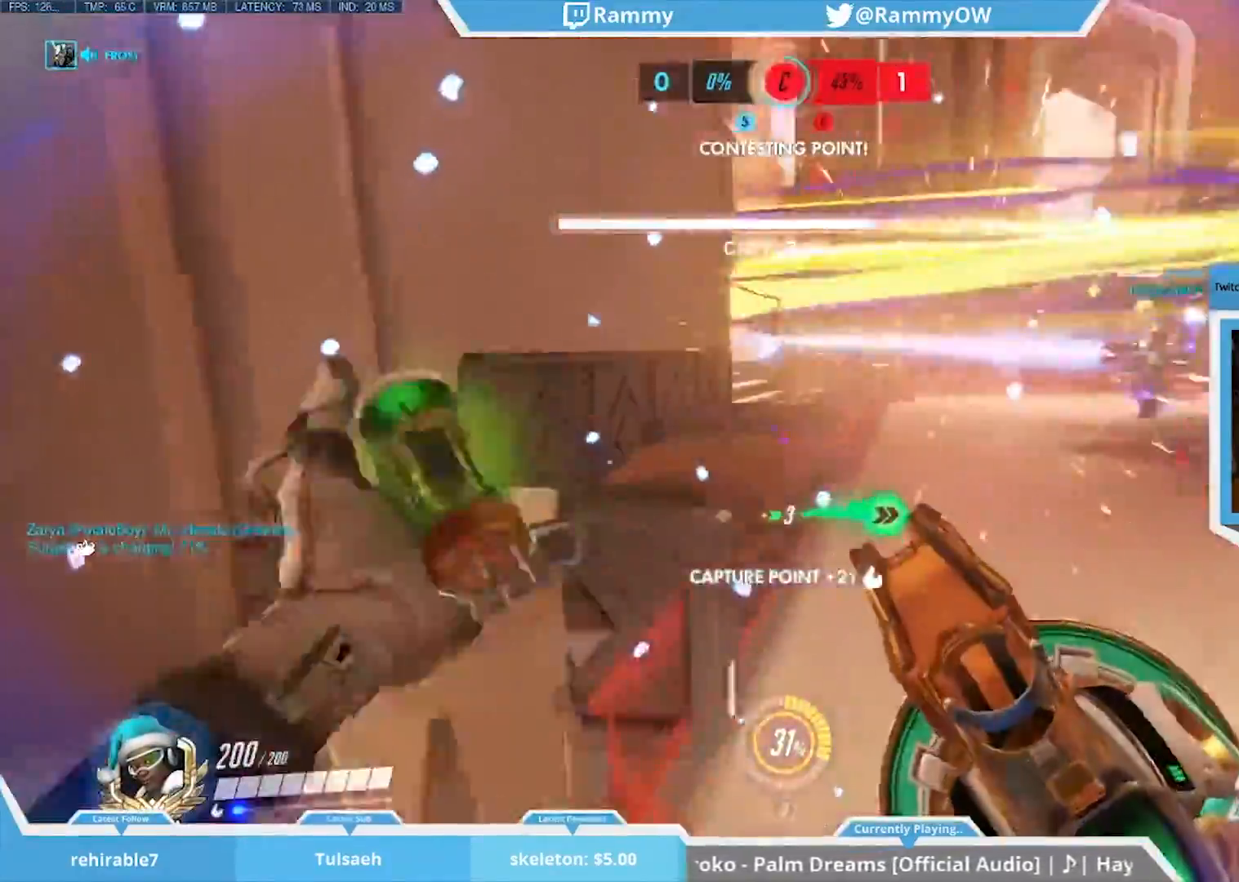
{"keys": ["d", "w"], "mouse": ["wheel_down"], "events": [[183, "w", "down"], [350, "mouse_wheel_down", "down"], [350, "space", "down"], [383, "d", "down"], [467, "space", "up"]]}
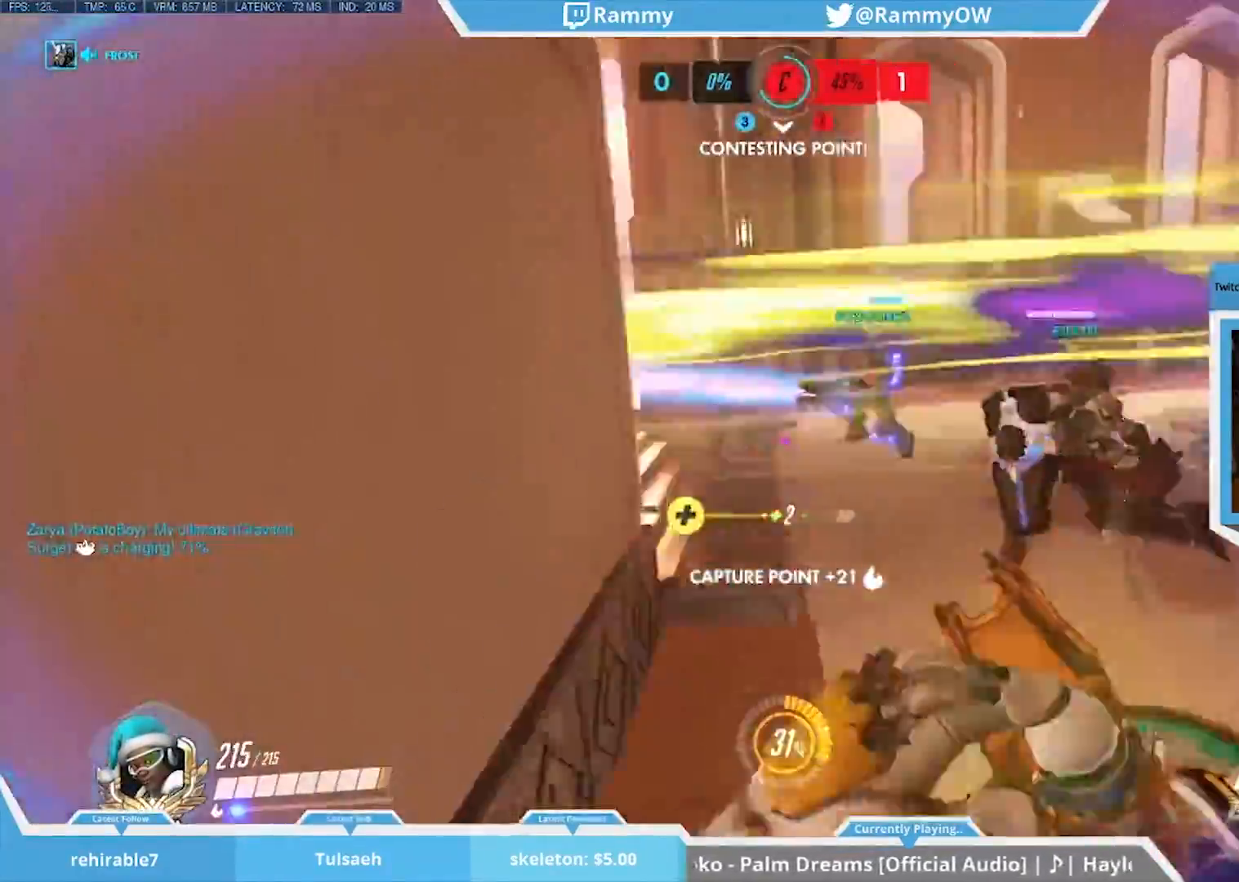
{"keys": ["d", "shift"], "mouse": [], "events": [[117, "mouse_wheel_down", "up"], [117, "w", "up"], [150, "mouse_wheel_down", "down"], [200, "mouse_wheel_down", "up"], [317, "s", "down"], [417, "shift", "down"], [467, "s", "up"]]}
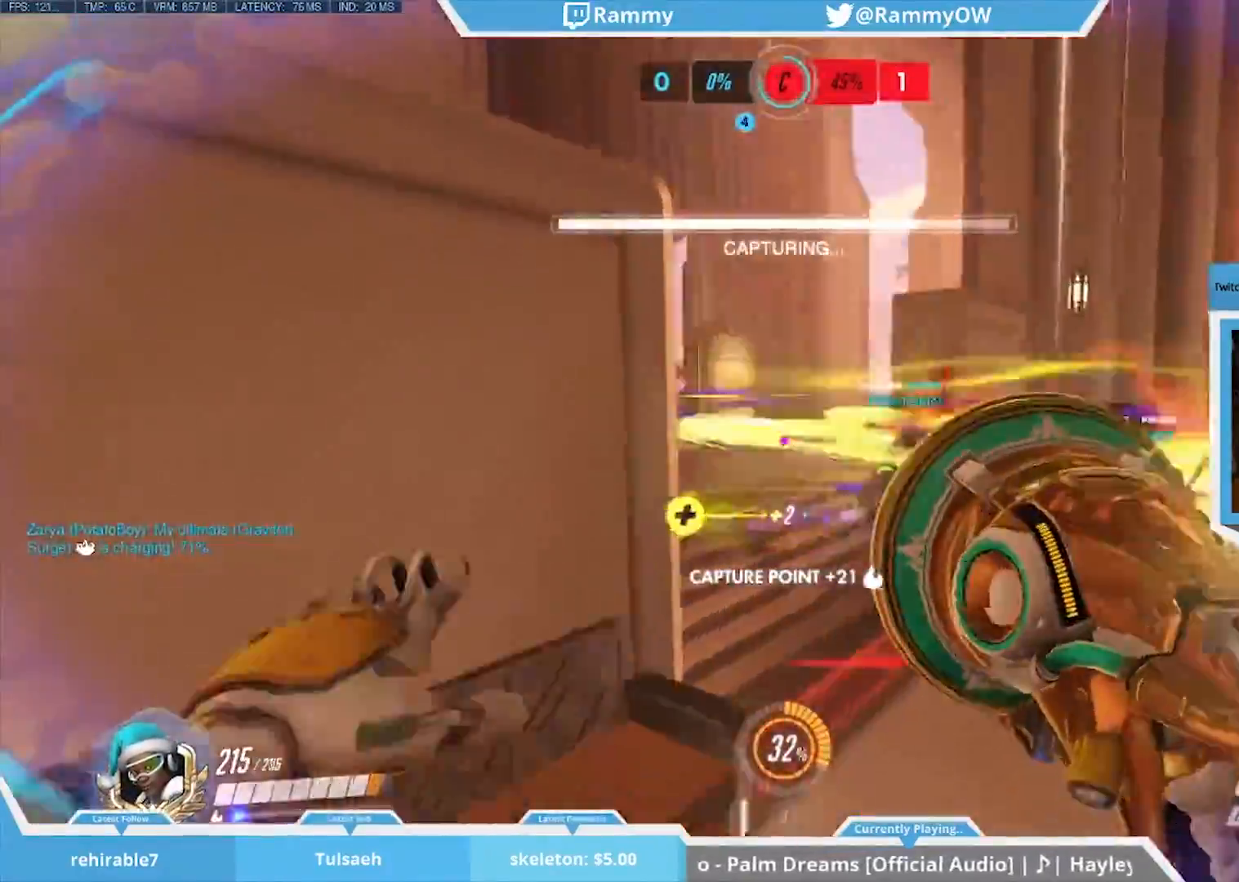
{"keys": ["a", "d"], "mouse": [], "events": [[50, "w", "down"], [150, "d", "up"], [150, "shift", "up"], [150, "w", "up"], [283, "d", "down"], [383, "a", "down"], [383, "mouse_left", "down"], [417, "d", "up"], [467, "d", "down"], [467, "mouse_left", "up"]]}
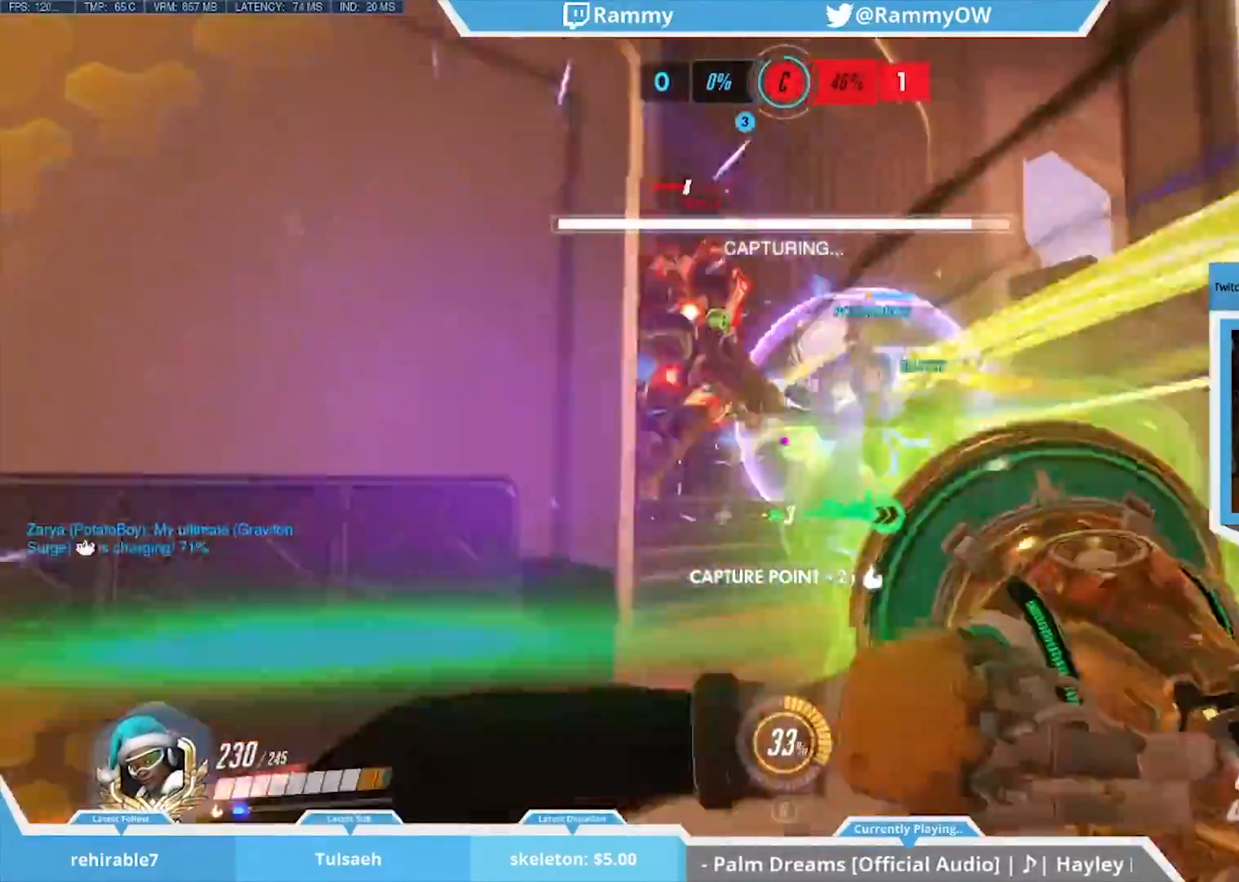
{"keys": ["a", "s"], "mouse": [], "events": [[17, "a", "up"], [117, "a", "down"], [117, "d", "up"], [167, "d", "down"], [167, "mouse_left", "down"], [200, "mouse_right", "down"], [300, "mouse_left", "up"], [350, "mouse_right", "up"], [400, "mouse_left", "down"], [400, "mouse_right", "down"], [400, "s", "down"], [483, "d", "up"], [483, "mouse_left", "up"], [483, "mouse_right", "up"]]}
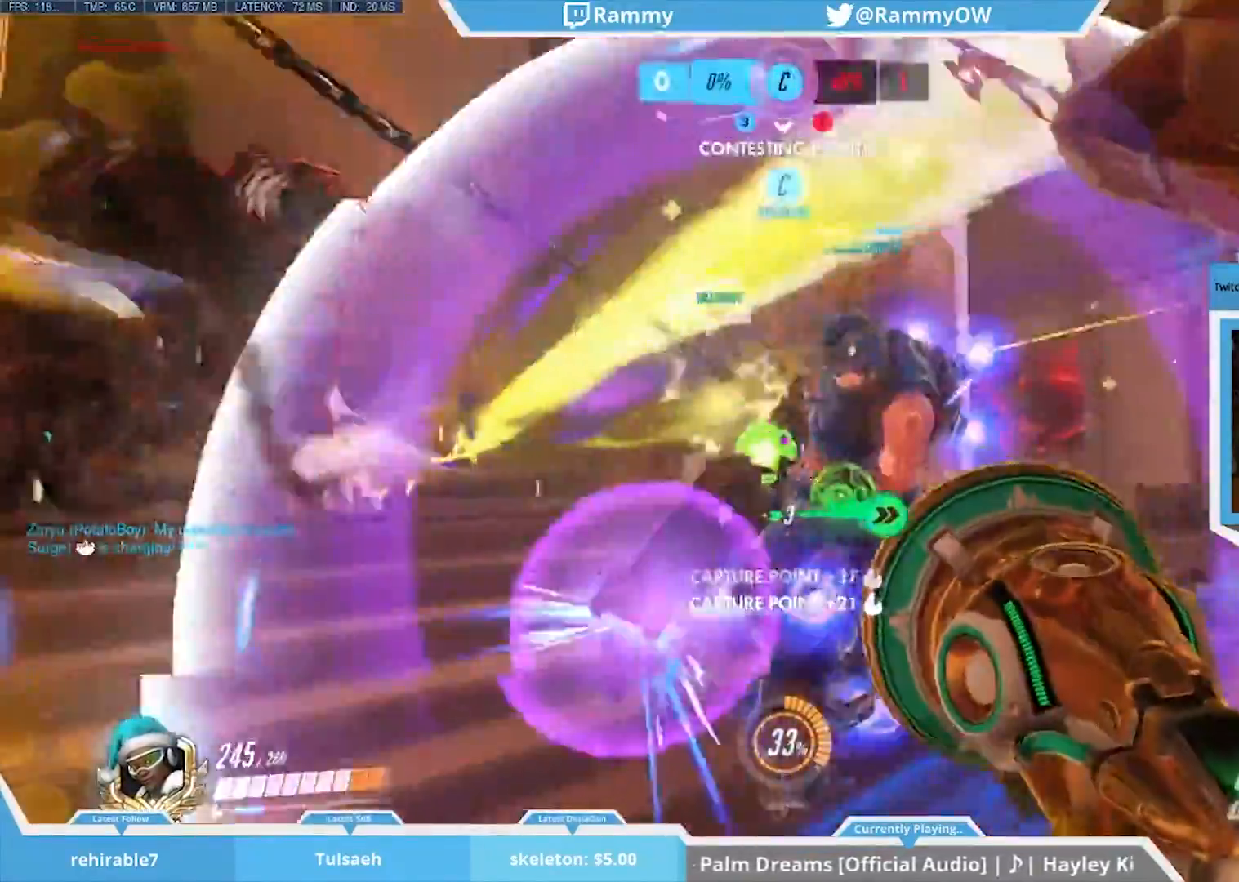
{"keys": [], "mouse": ["right"], "events": [[33, "d", "down"], [83, "mouse_left", "down"], [83, "mouse_right", "down"], [133, "a", "up"], [133, "d", "up"], [133, "mouse_left", "up"], [133, "mouse_right", "up"], [133, "s", "up"], [217, "mouse_right", "down"], [267, "mouse_left", "down"], [317, "space", "down"], [367, "mouse_left", "up"], [367, "mouse_right", "up"], [417, "mouse_left", "down"], [417, "mouse_right", "down"], [450, "space", "up"], [500, "mouse_left", "up"]]}
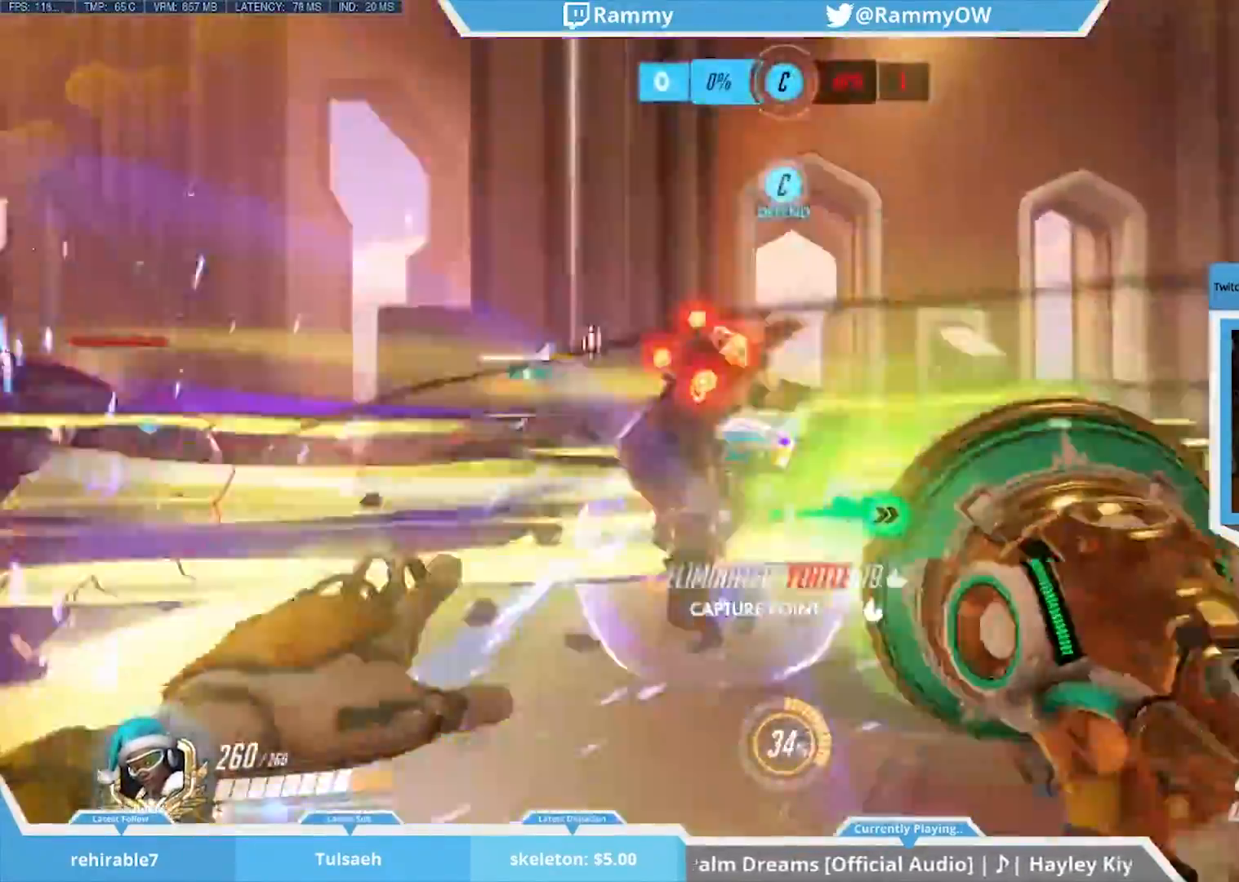
{"keys": ["a", "w"], "mouse": [], "events": [[50, "mouse_right", "up"], [50, "space", "down"], [100, "space", "up"], [200, "w", "down"], [283, "a", "down"], [283, "space", "down"], [383, "space", "up"]]}
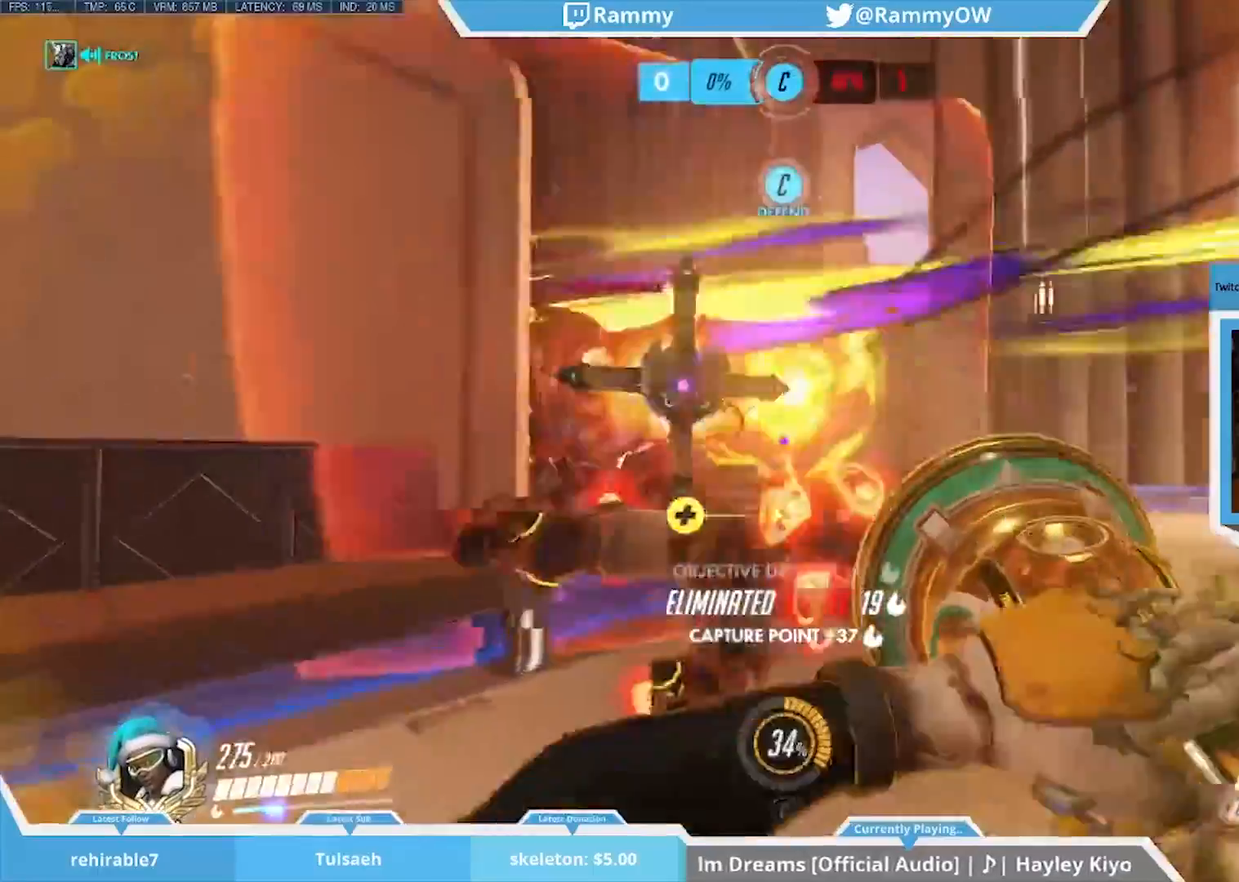
{"keys": ["x"], "mouse": [], "events": [[117, "a", "up"], [117, "w", "up"], [217, "x", "down"], [250, "mouse_left", "down"], [433, "mouse_left", "up"]]}
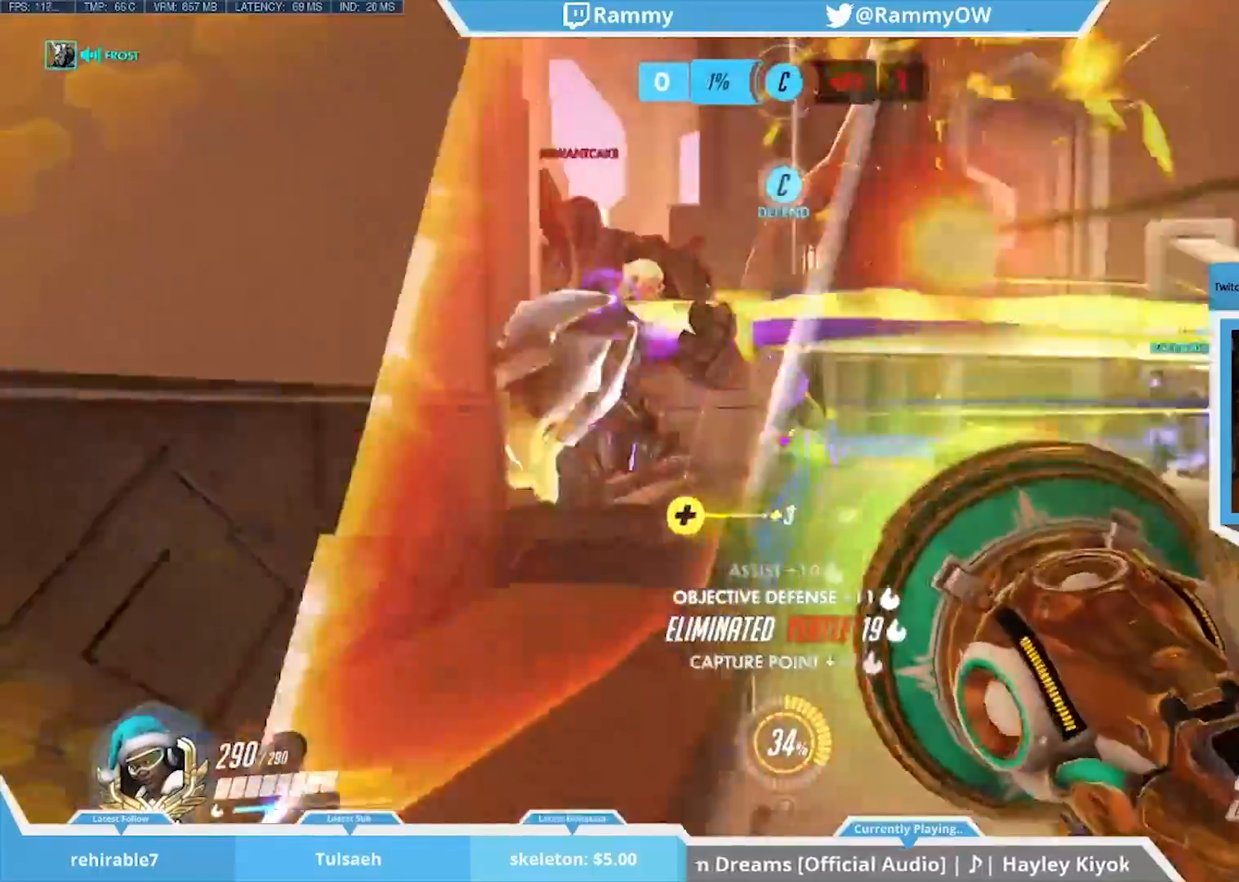
{"keys": ["shift", "w"], "mouse": [], "events": [[17, "shift", "down"], [17, "w", "down"], [167, "space", "down"], [217, "space", "up"], [267, "x", "up"], [400, "mouse_right", "down"], [500, "mouse_right", "up"]]}
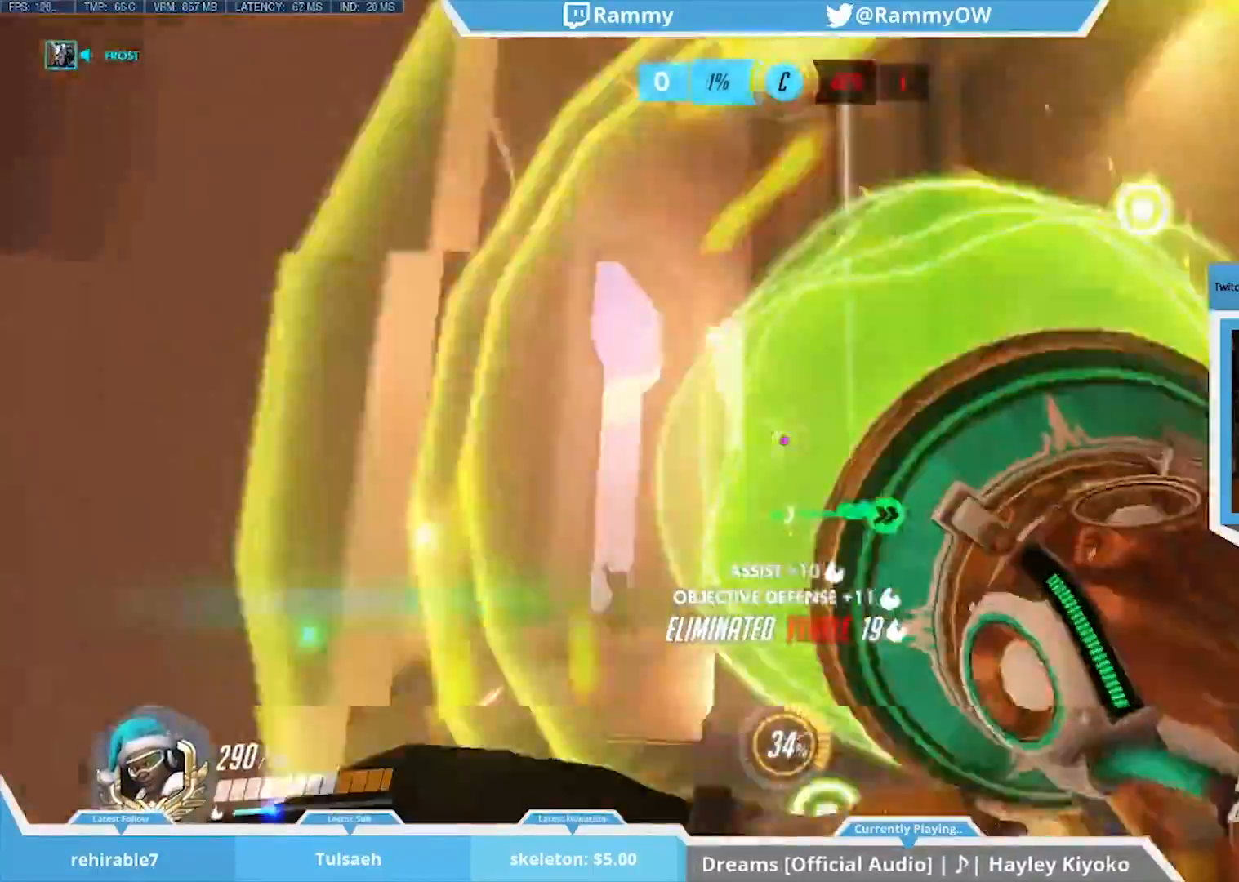
{"keys": [], "mouse": [], "events": [[50, "w", "up"], [100, "d", "down"], [100, "mouse_right", "down"], [150, "d", "up"], [150, "mouse_right", "up"], [150, "shift", "up"]]}
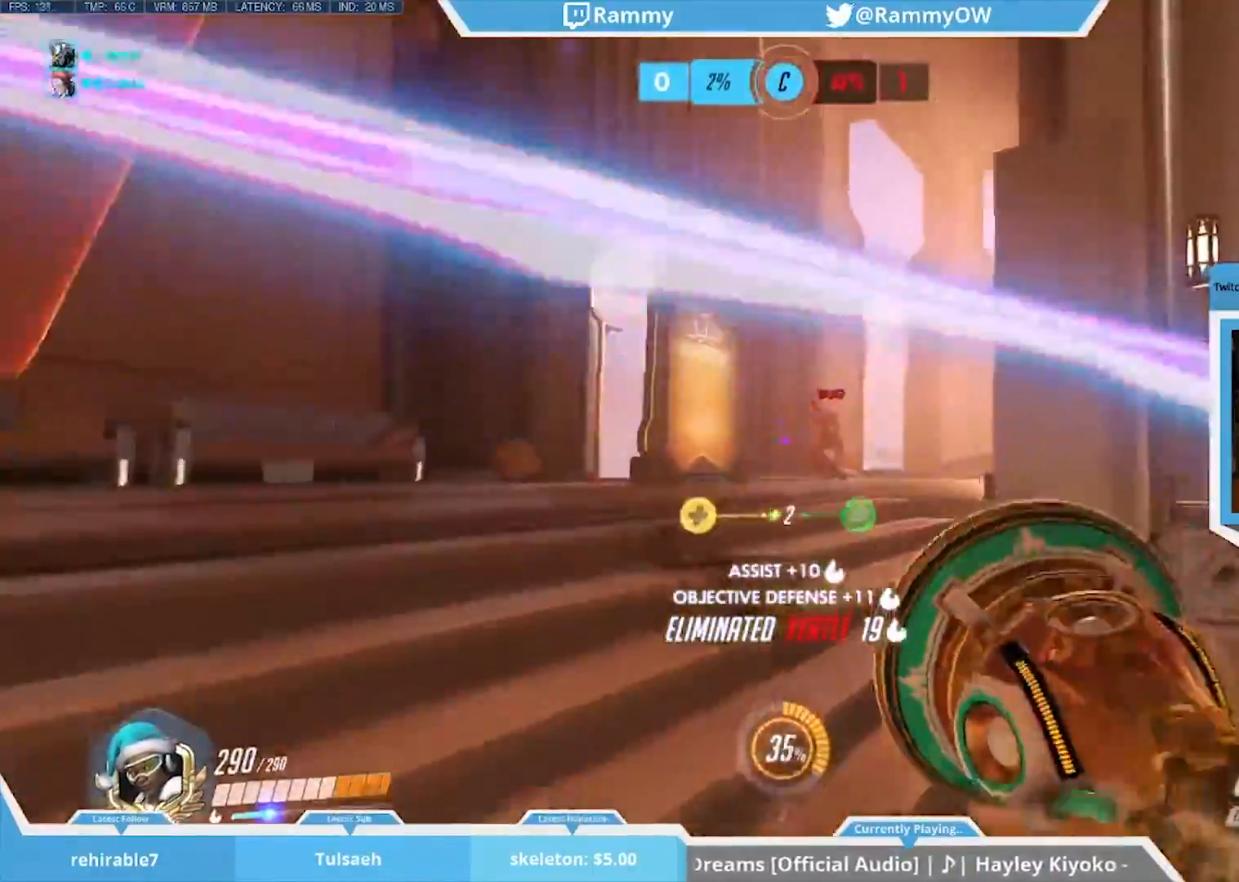
{"keys": [], "mouse": [], "events": [[67, "space", "down"], [200, "space", "up"], [250, "mouse_wheel_down", "down"], [300, "space", "down"], [400, "space", "up"], [483, "mouse_wheel_down", "up"]]}
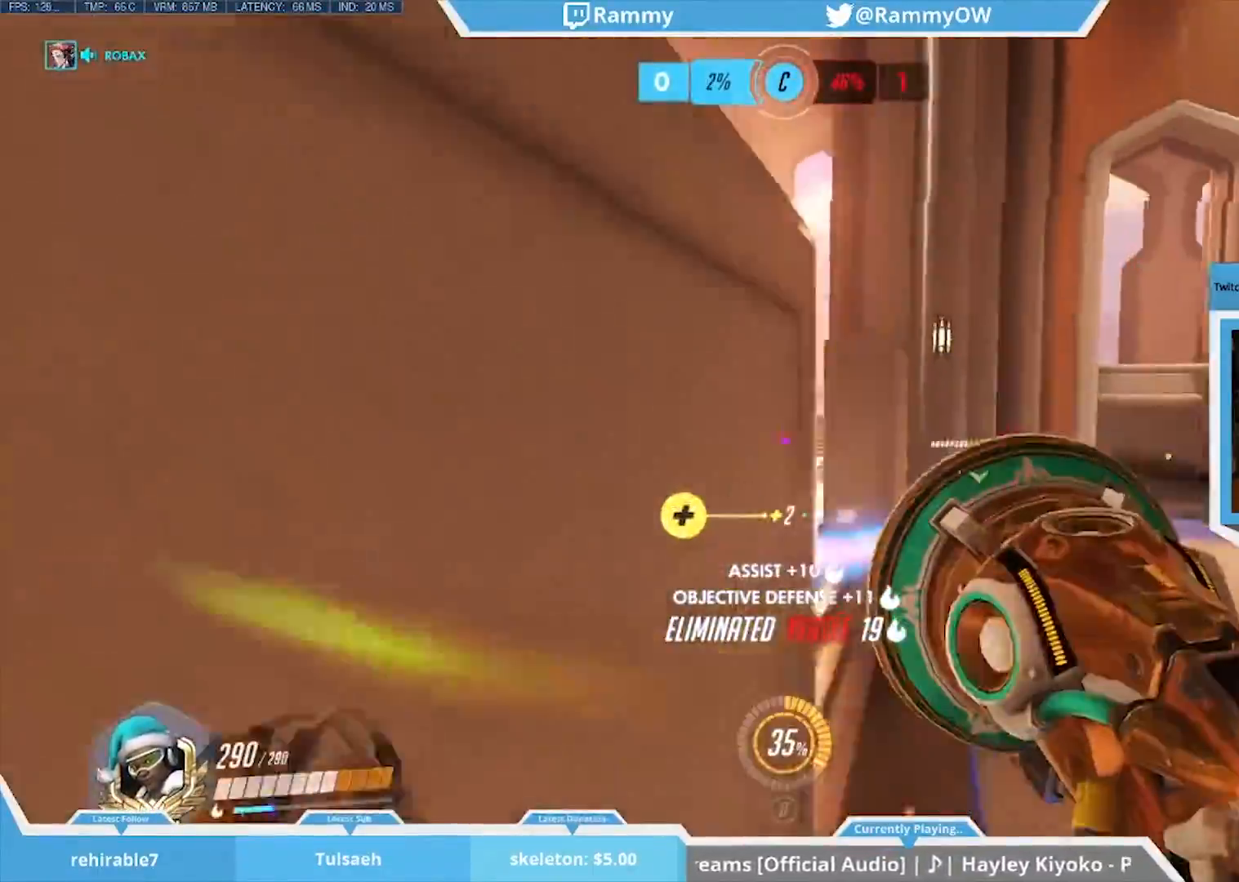
{"keys": ["a", "r", "w"], "mouse": [], "events": [[83, "mouse_wheel_down", "down"], [133, "mouse_wheel_down", "up"], [450, "w", "down"], [500, "a", "down"], [500, "r", "down"]]}
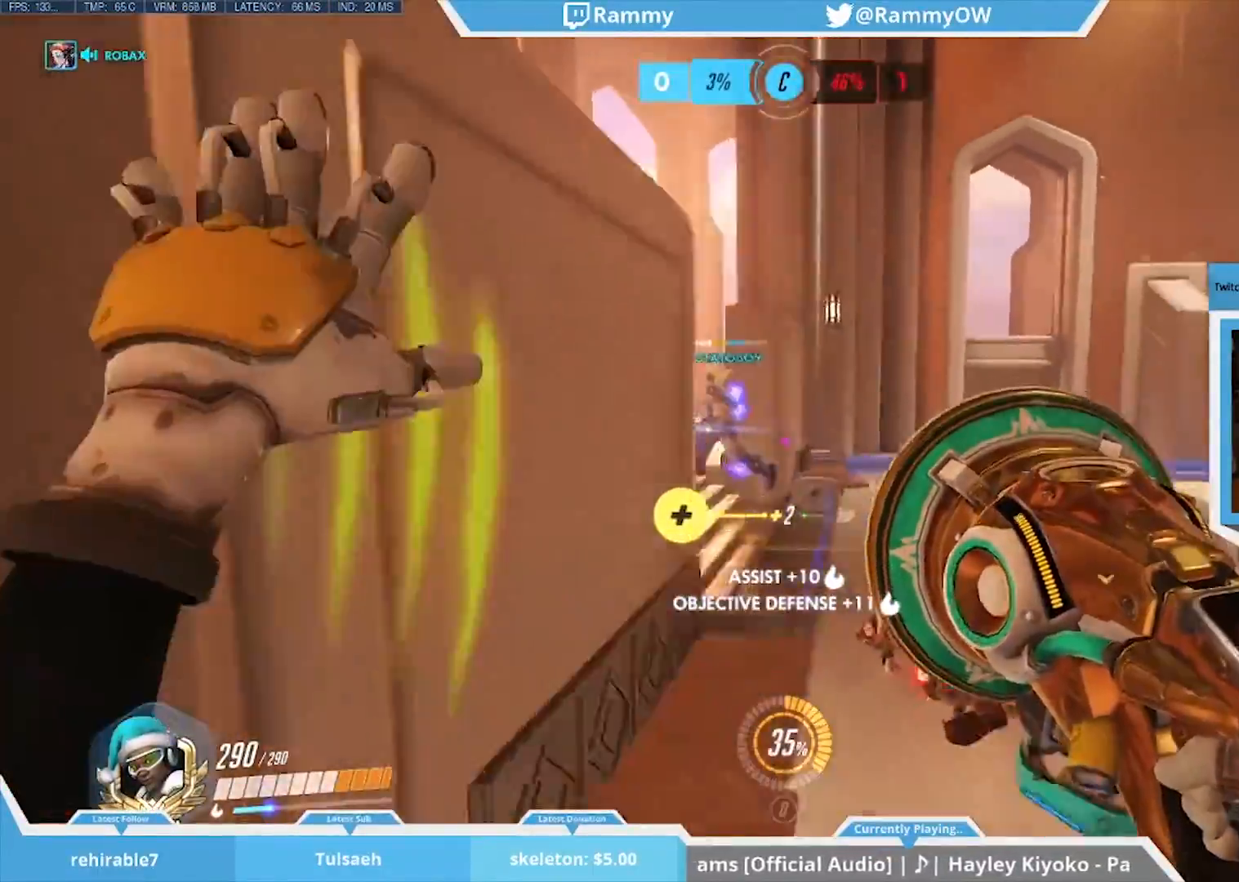
{"keys": ["w", "x"], "mouse": ["wheel_down"], "events": [[50, "r", "up"], [50, "x", "down"], [383, "a", "up"], [383, "mouse_wheel_down", "down"]]}
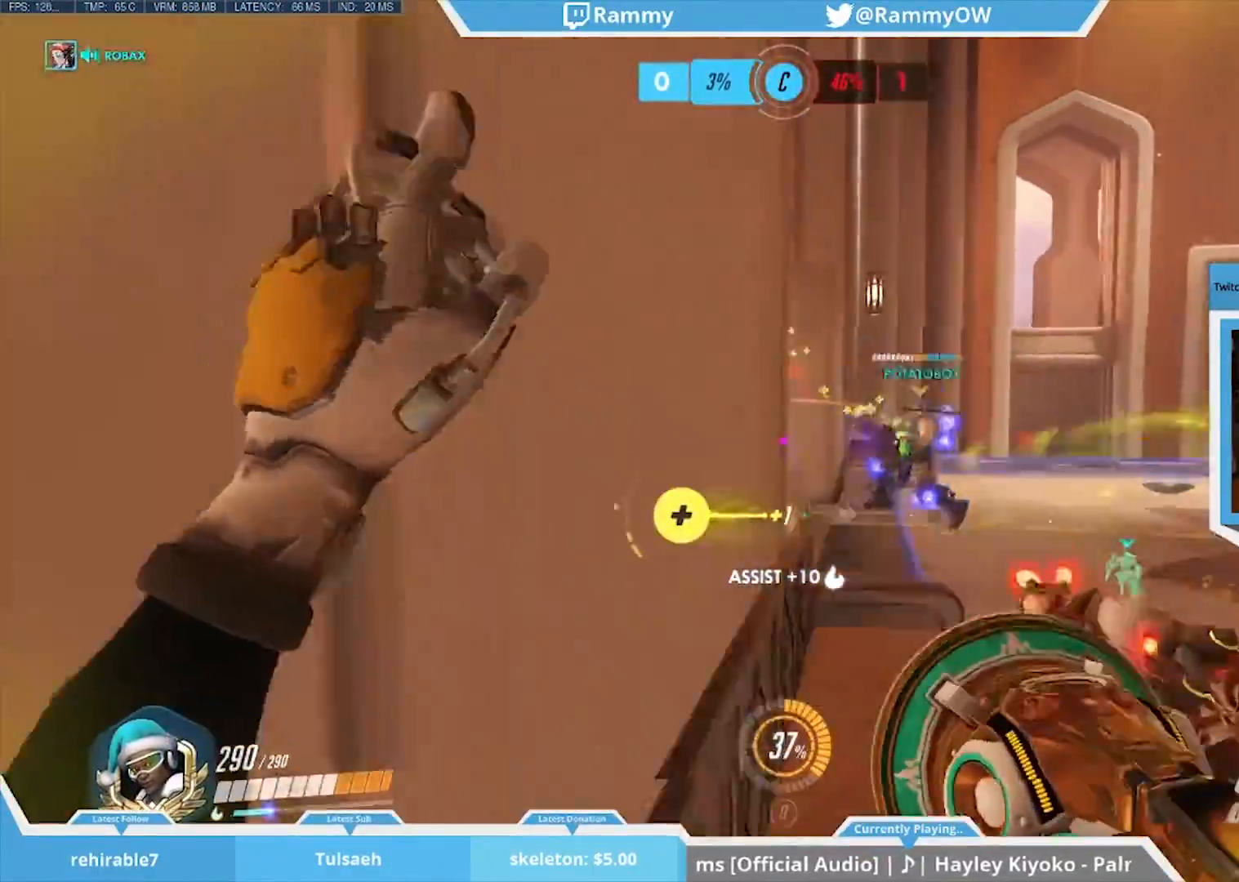
{"keys": ["shift", "space"], "mouse": [], "events": [[17, "mouse_wheel_down", "up"], [117, "w", "up"], [117, "x", "up"], [250, "shift", "down"], [400, "space", "down"]]}
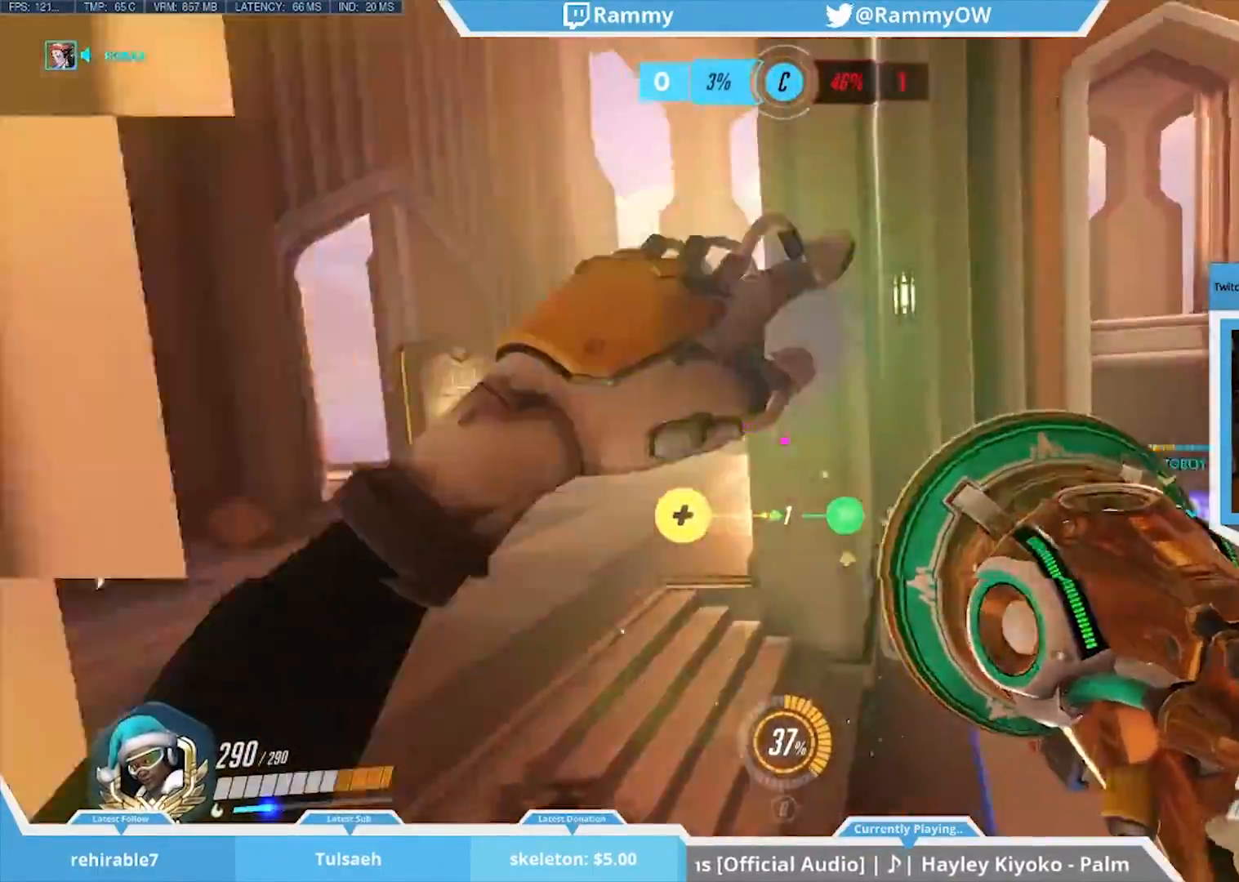
{"keys": ["d", "shift"], "mouse": ["left"], "events": [[133, "space", "up"], [217, "mouse_wheel_down", "down"], [267, "d", "down"], [317, "mouse_wheel_down", "up"], [450, "mouse_left", "down"]]}
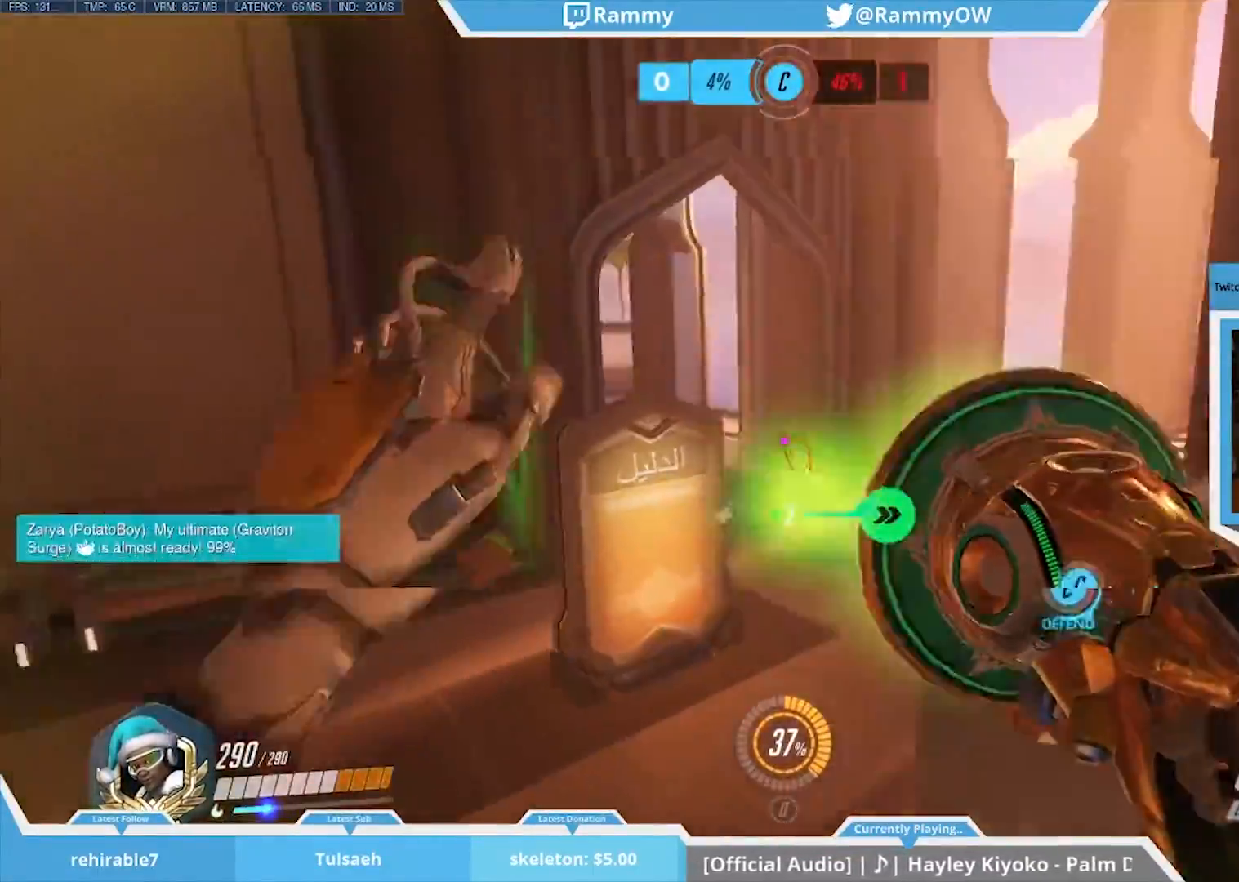
{"keys": [], "mouse": [], "events": [[50, "space", "down"], [100, "mouse_left", "up"], [150, "d", "up"], [150, "mouse_left", "down"], [150, "shift", "up"], [150, "space", "up"], [233, "mouse_left", "up"], [283, "space", "down"], [383, "space", "up"]]}
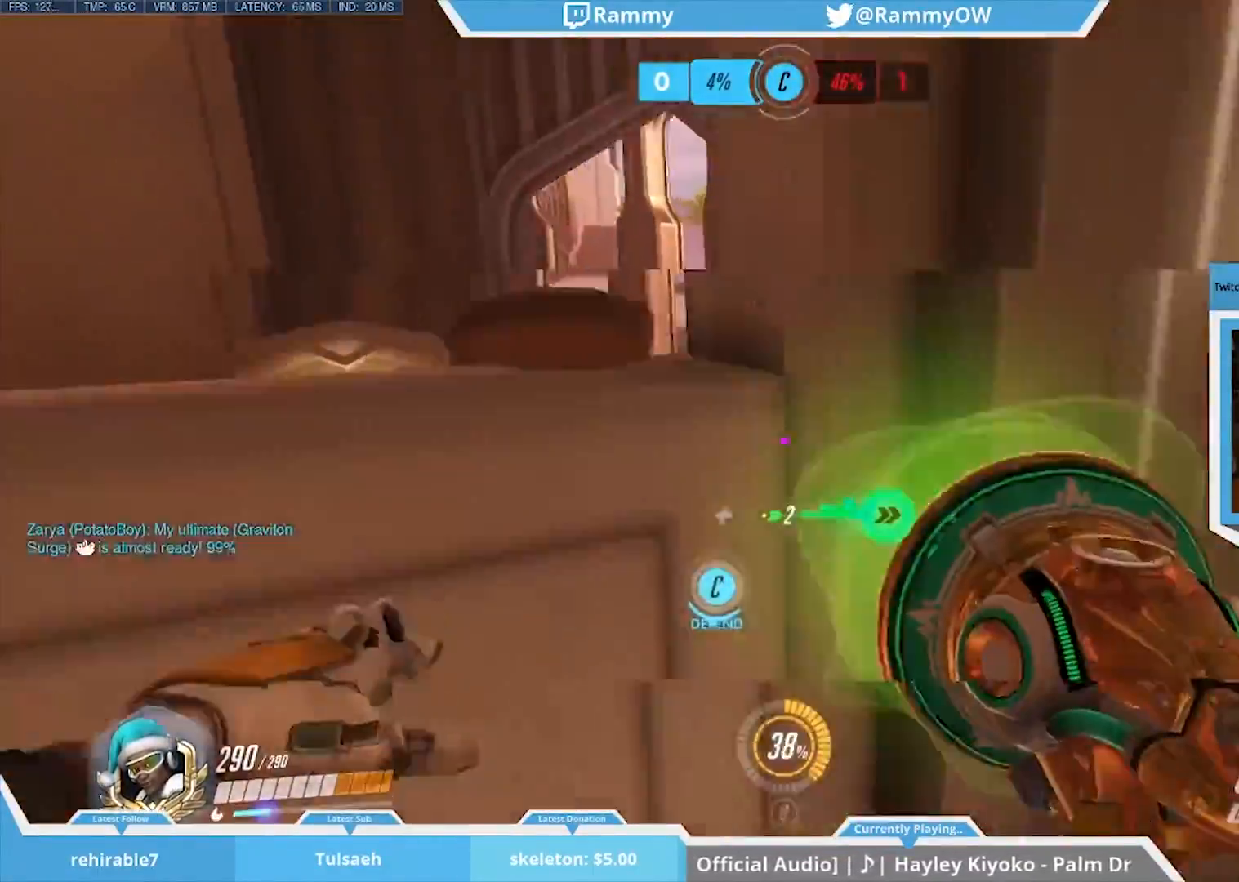
{"keys": ["w"], "mouse": ["wheel_down"], "events": [[67, "w", "down"], [200, "r", "down"], [200, "space", "down"], [250, "mouse_wheel_down", "down"], [300, "mouse_wheel_down", "up"], [300, "r", "up"], [350, "mouse_wheel_down", "down"], [400, "r", "down"], [400, "space", "up"], [483, "r", "up"]]}
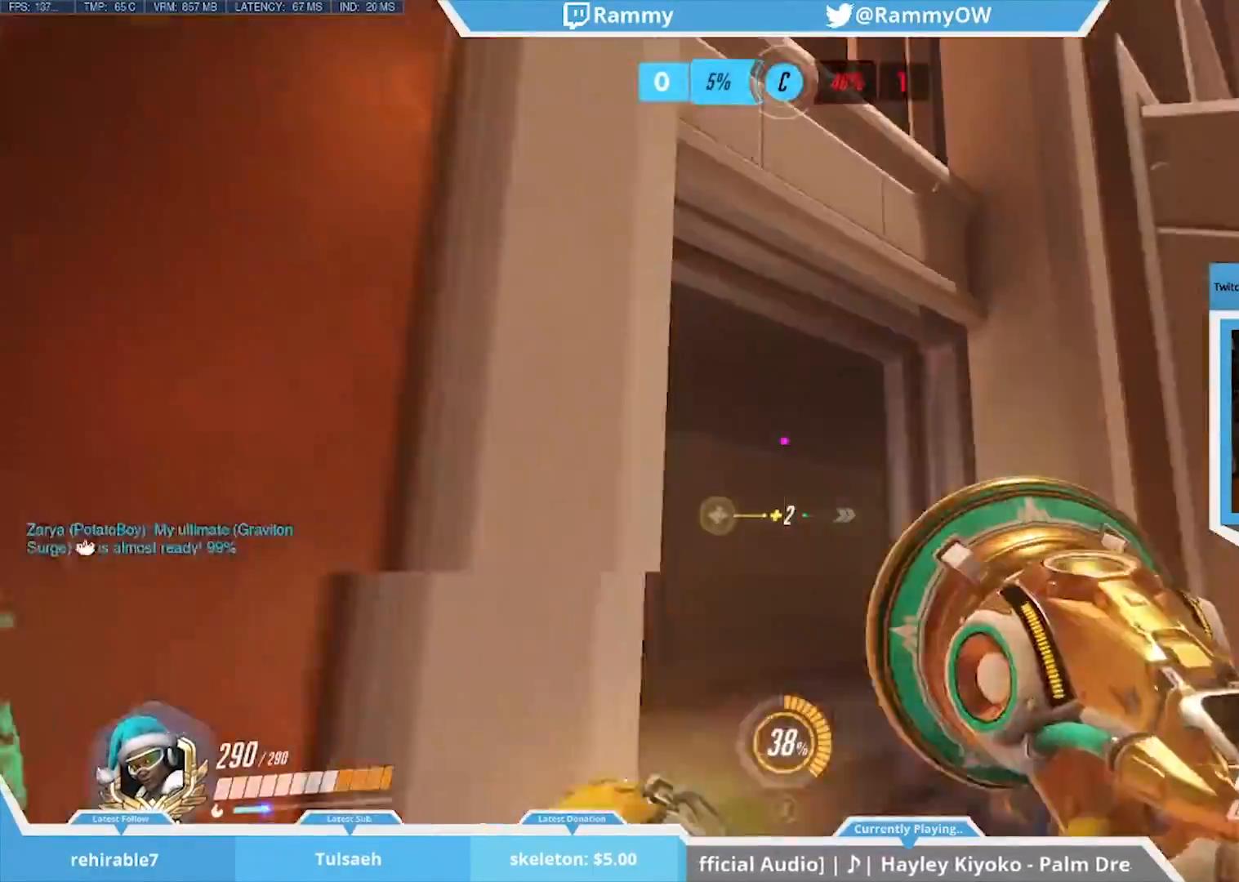
{"keys": ["d", "space", "w"], "mouse": [], "events": [[83, "w", "up"], [133, "mouse_wheel_down", "up"], [183, "r", "down"], [217, "mouse_wheel_down", "down"], [217, "r", "up"], [367, "mouse_wheel_down", "up"], [367, "space", "down"], [467, "d", "down"], [467, "w", "down"]]}
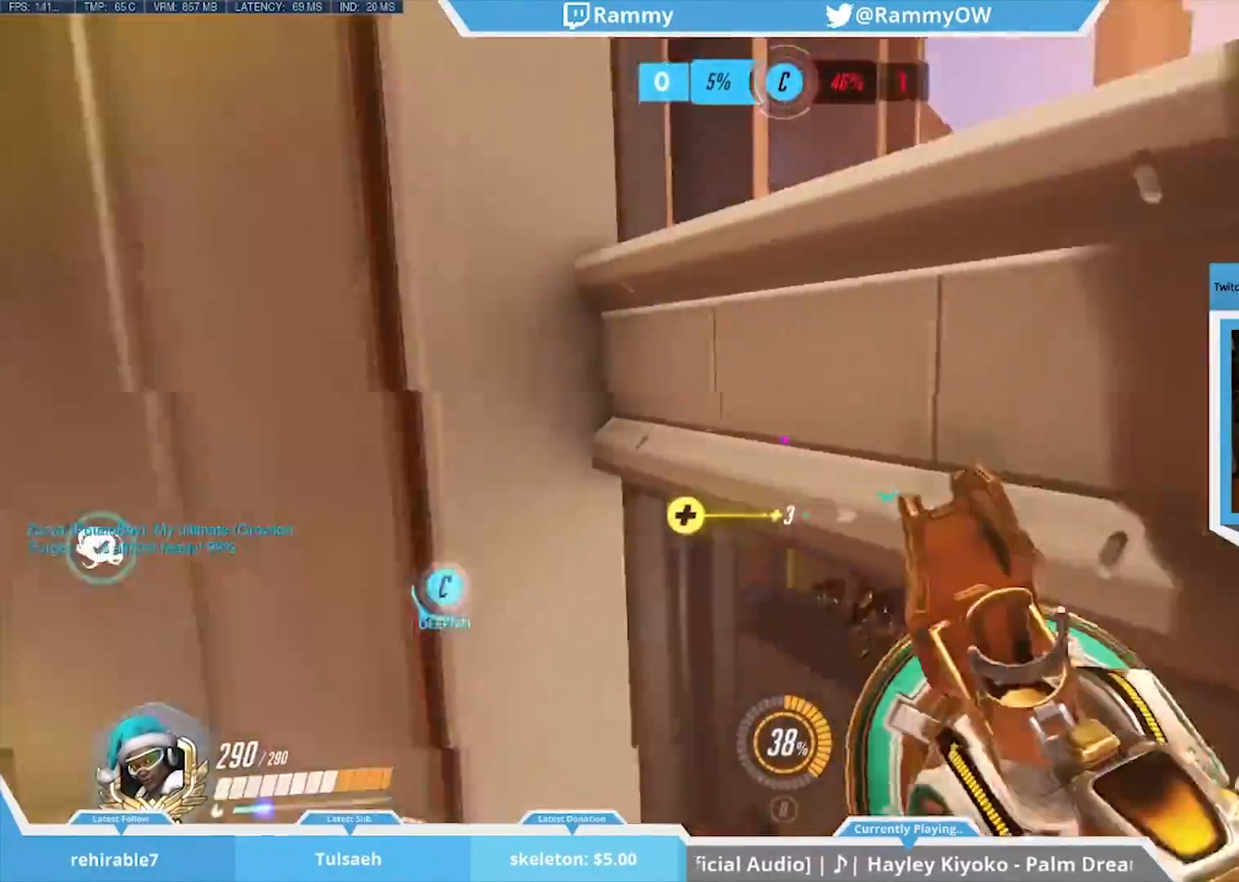
{"keys": ["w"], "mouse": [], "events": [[100, "d", "up"], [100, "mouse_wheel_down", "down"], [100, "space", "up"], [183, "mouse_wheel_down", "up"], [250, "r", "down"], [283, "mouse_wheel_down", "down"], [333, "r", "up"], [383, "mouse_wheel_down", "up"]]}
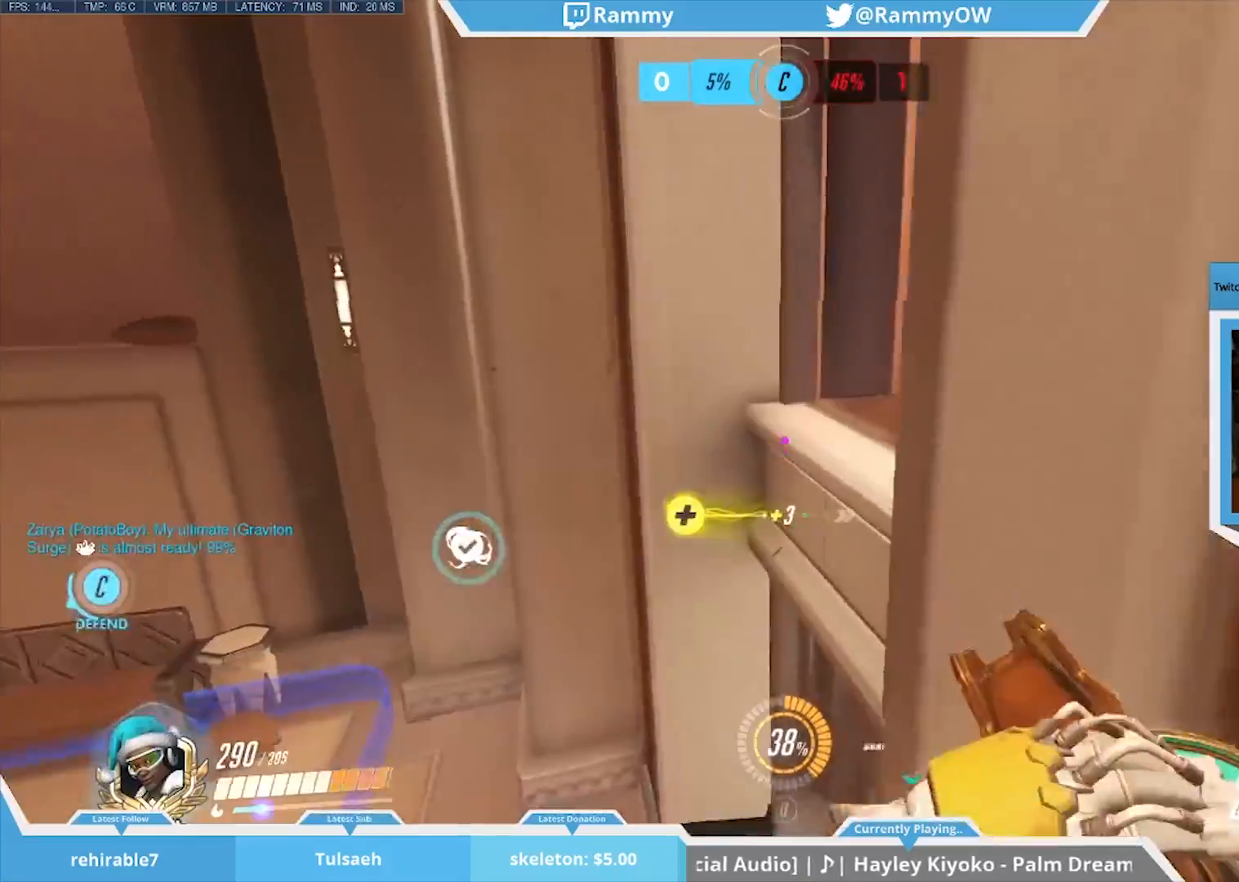
{"keys": ["space"], "mouse": [], "events": [[33, "d", "down"], [33, "mouse_wheel_down", "down"], [33, "space", "down"], [117, "d", "up"], [117, "space", "up"], [117, "w", "up"], [250, "space", "down"], [300, "mouse_wheel_down", "up"], [350, "mouse_wheel_down", "down"], [400, "space", "up"], [483, "mouse_wheel_down", "up"], [483, "space", "down"]]}
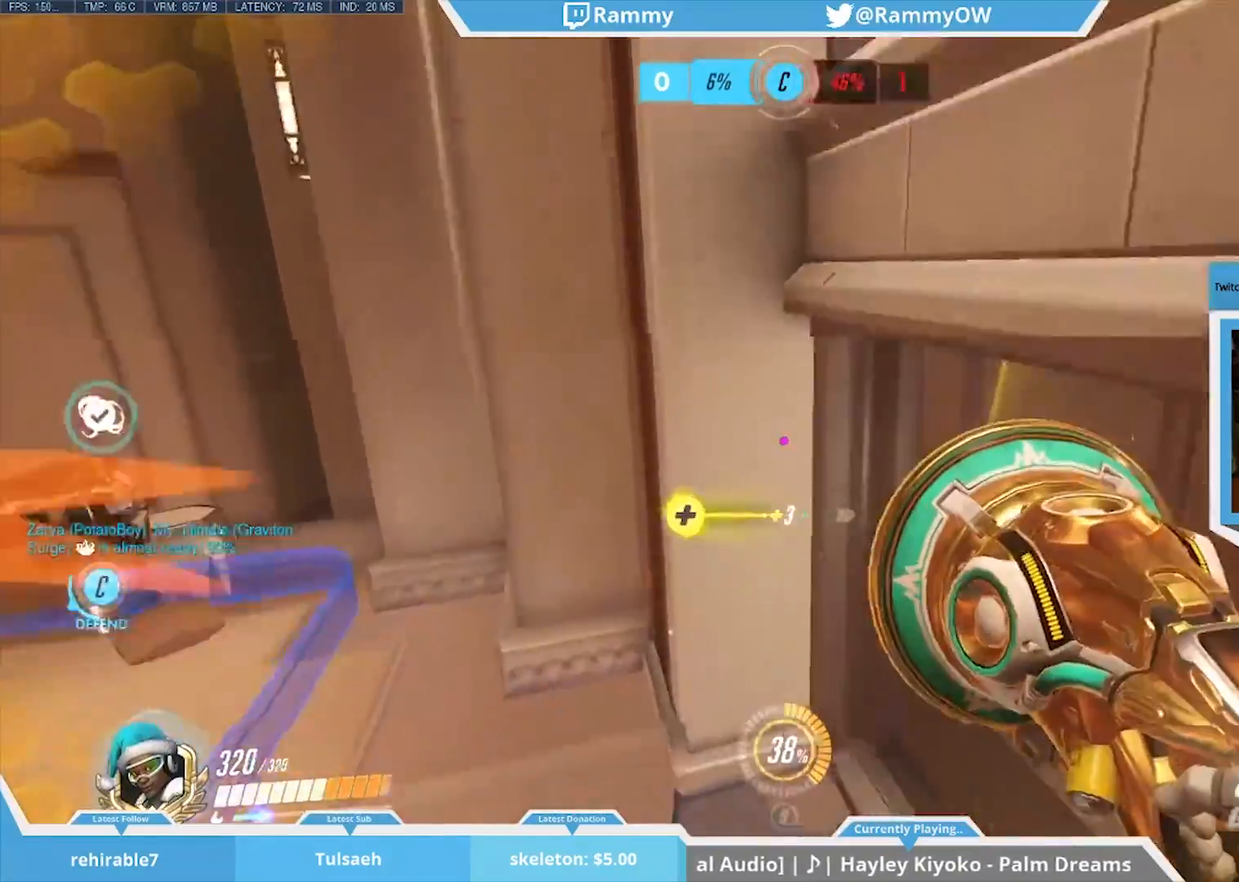
{"keys": [], "mouse": [], "events": [[33, "mouse_wheel_down", "down"], [83, "mouse_wheel_down", "up"], [83, "space", "up"], [133, "mouse_wheel_down", "down"], [167, "space", "down"], [267, "space", "up"], [367, "mouse_wheel_down", "up"], [400, "mouse_wheel_down", "down"], [450, "mouse_wheel_down", "up"]]}
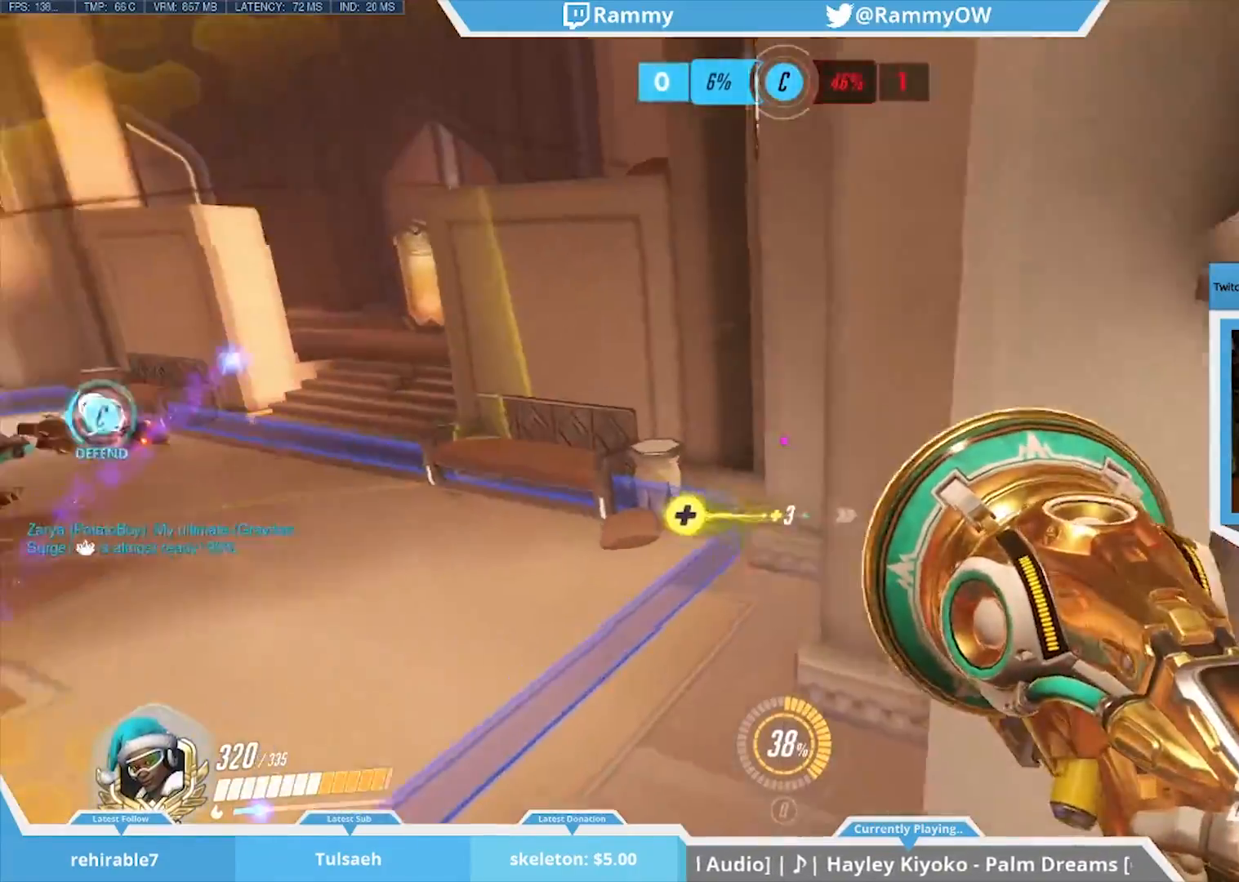
{"keys": ["d", "space"], "mouse": []}
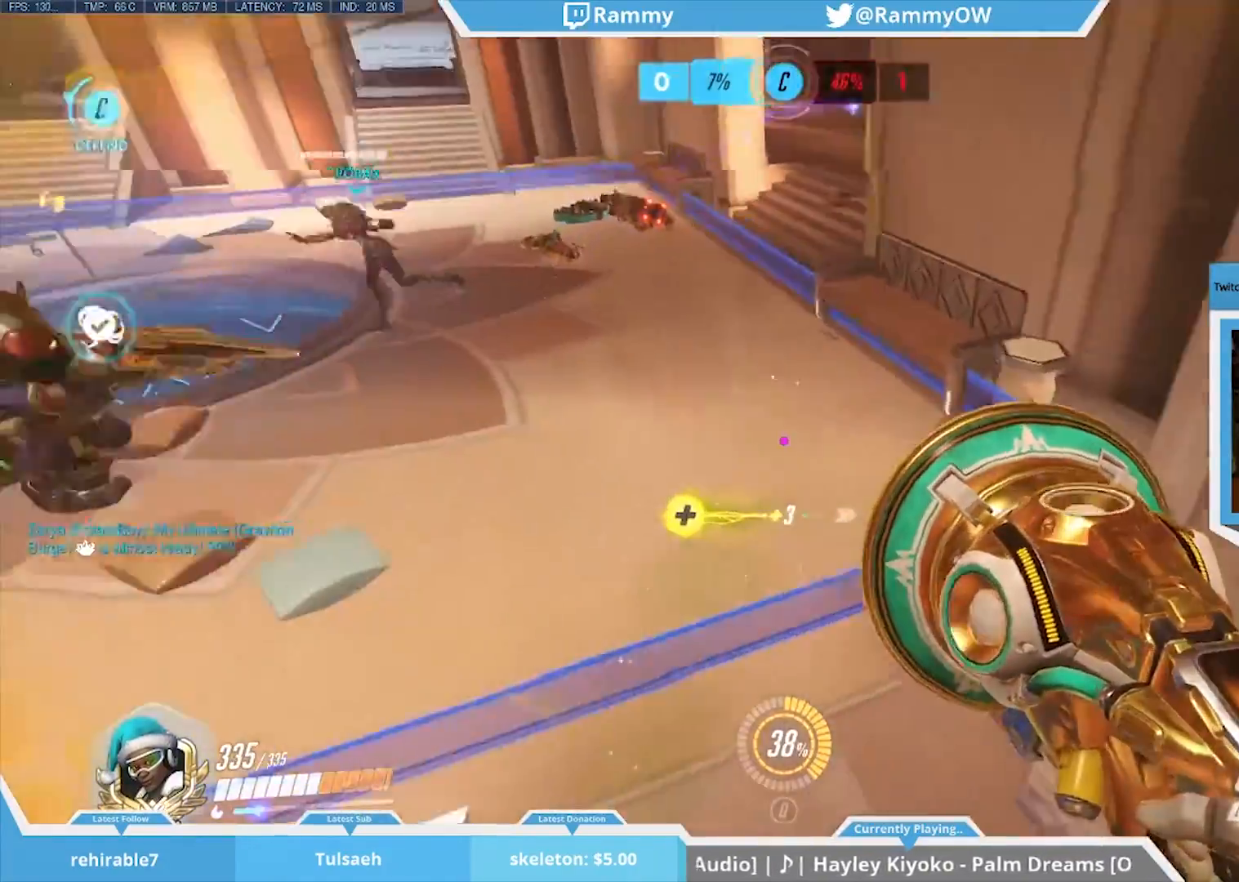
{"keys": ["space"], "mouse": [], "events": [[17, "space", "up"], [117, "d", "up"], [117, "mouse_wheel_down", "down"], [200, "mouse_wheel_down", "up"], [300, "s", "down"], [300, "space", "down"], [400, "space", "up"], [433, "s", "up"], [483, "space", "down"]]}